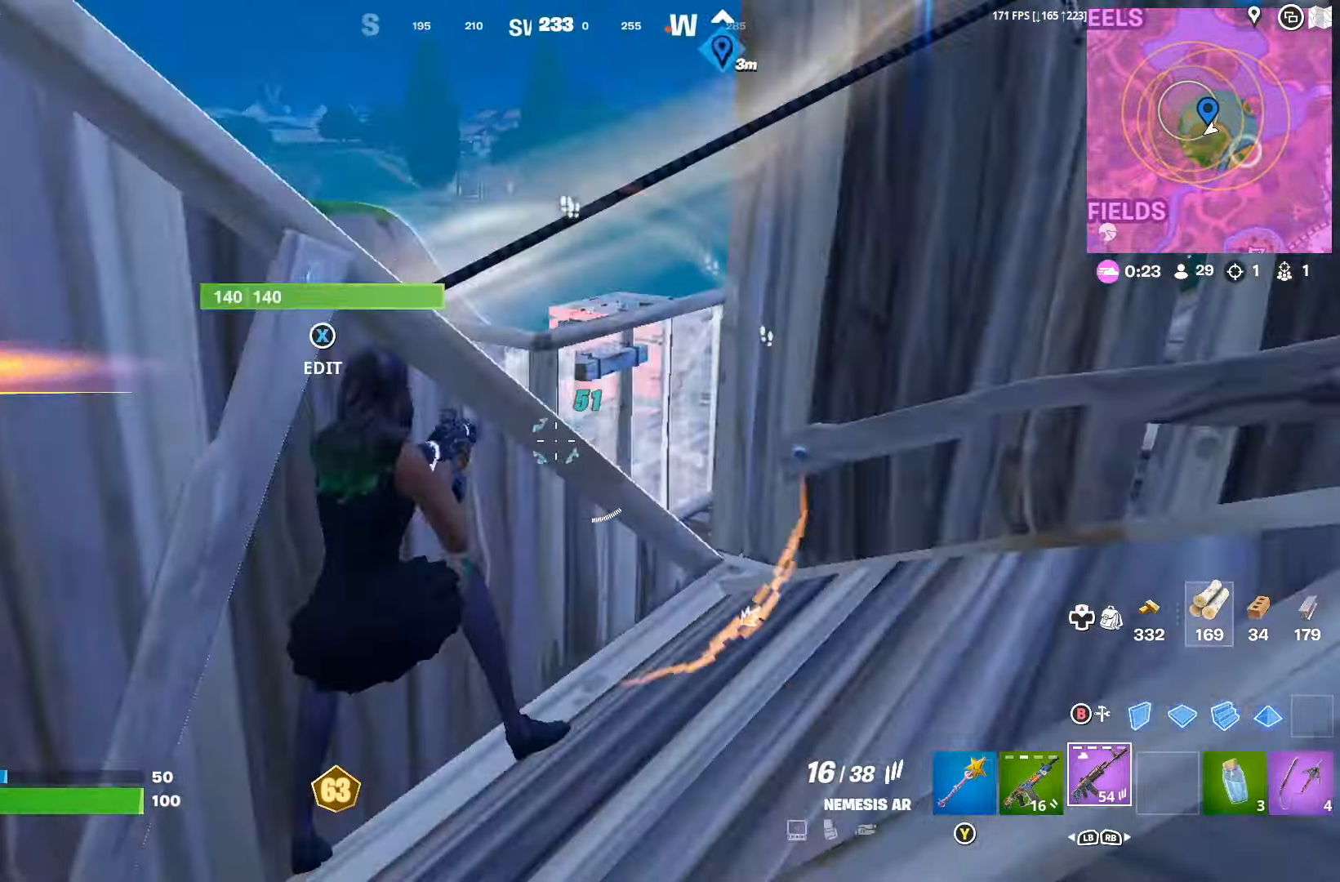
Gameplay with a controller (Xbox layout); each line is a JSON object with the inputs held at the frame after it. "events" lists button and stick changes between this image and that frame as [ms after this image, input, new state], when the widget could be followed in between.
{"buttons": [], "left_stick": "down", "right_stick": "center", "events": [[33, "R3", "up"], [67, "L2", "down"], [67, "left_stick", "down-right"], [200, "L2", "up"], [200, "left_stick", "down-left"], [233, "right_stick", "up-left"], [333, "right_stick", "center"], [400, "X", "down"], [467, "X", "up"], [467, "left_stick", "down"]]}
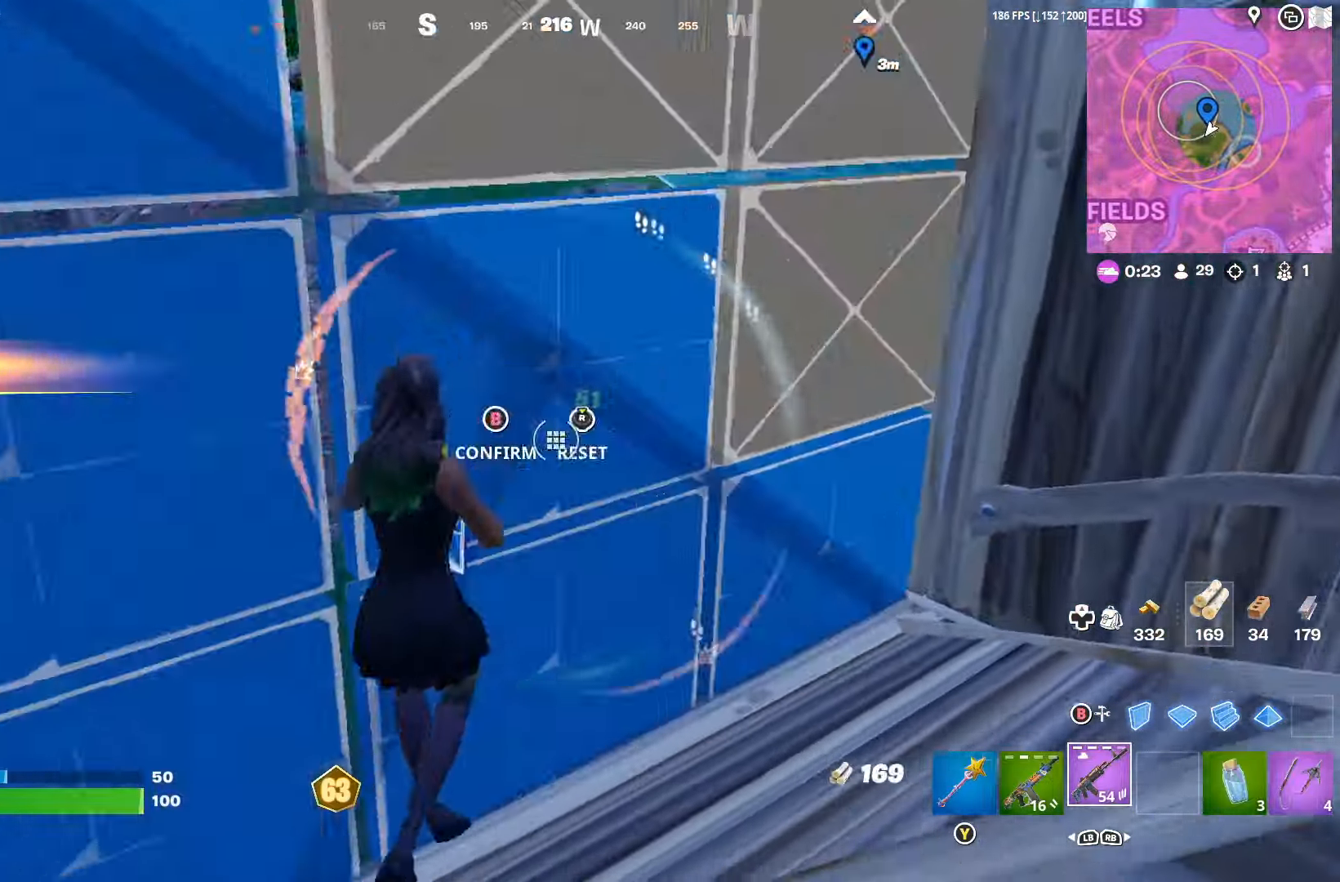
{"buttons": [], "left_stick": "right", "right_stick": "center", "events": [[33, "R3", "down"], [67, "right_stick", "right"], [133, "R3", "up"], [233, "left_stick", "right"], [267, "right_stick", "center"], [333, "right_stick", "left"], [500, "right_stick", "center"]]}
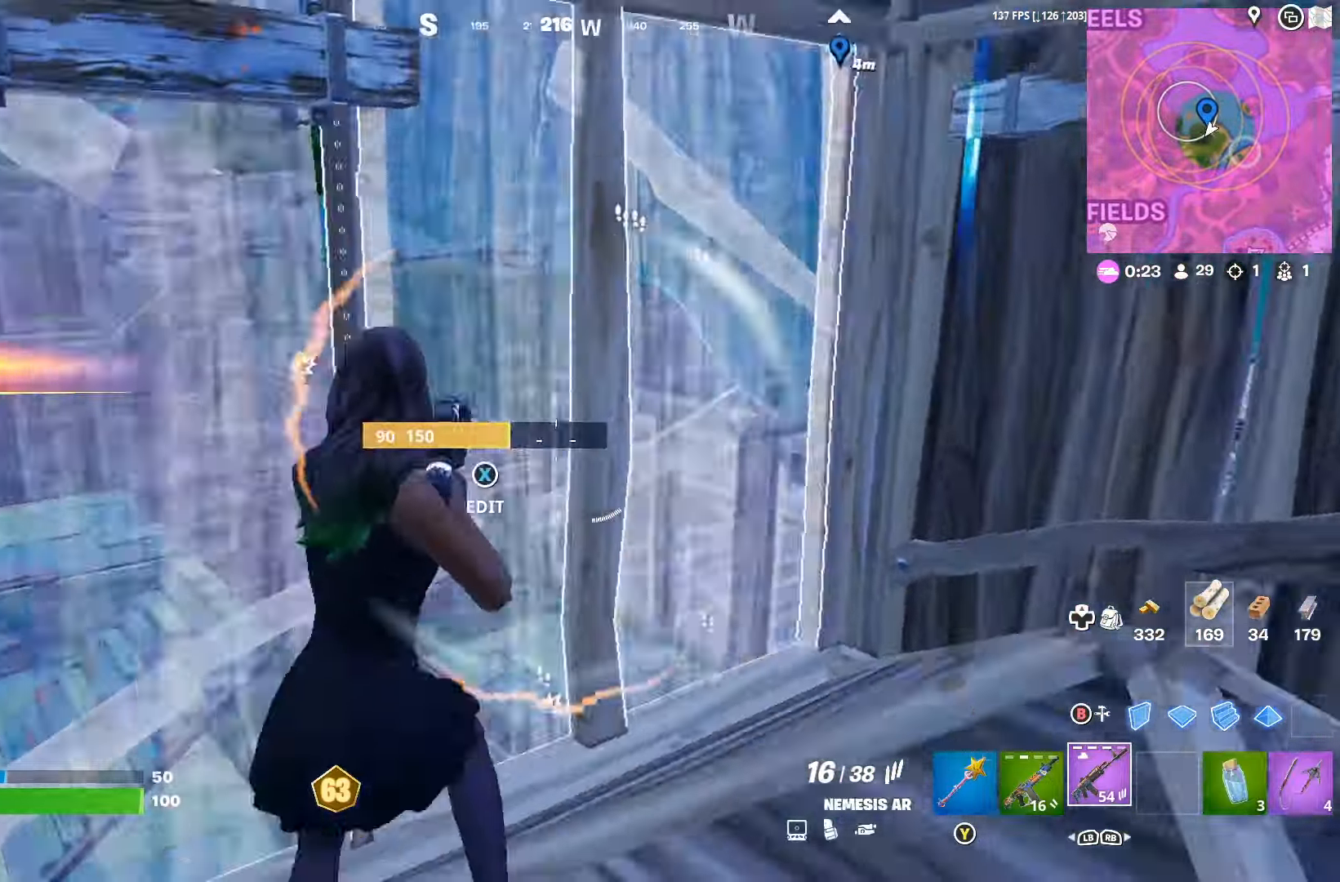
{"buttons": [], "left_stick": "left", "right_stick": "center", "events": [[67, "left_stick", "left"], [200, "right_stick", "down-left"], [367, "right_stick", "center"]]}
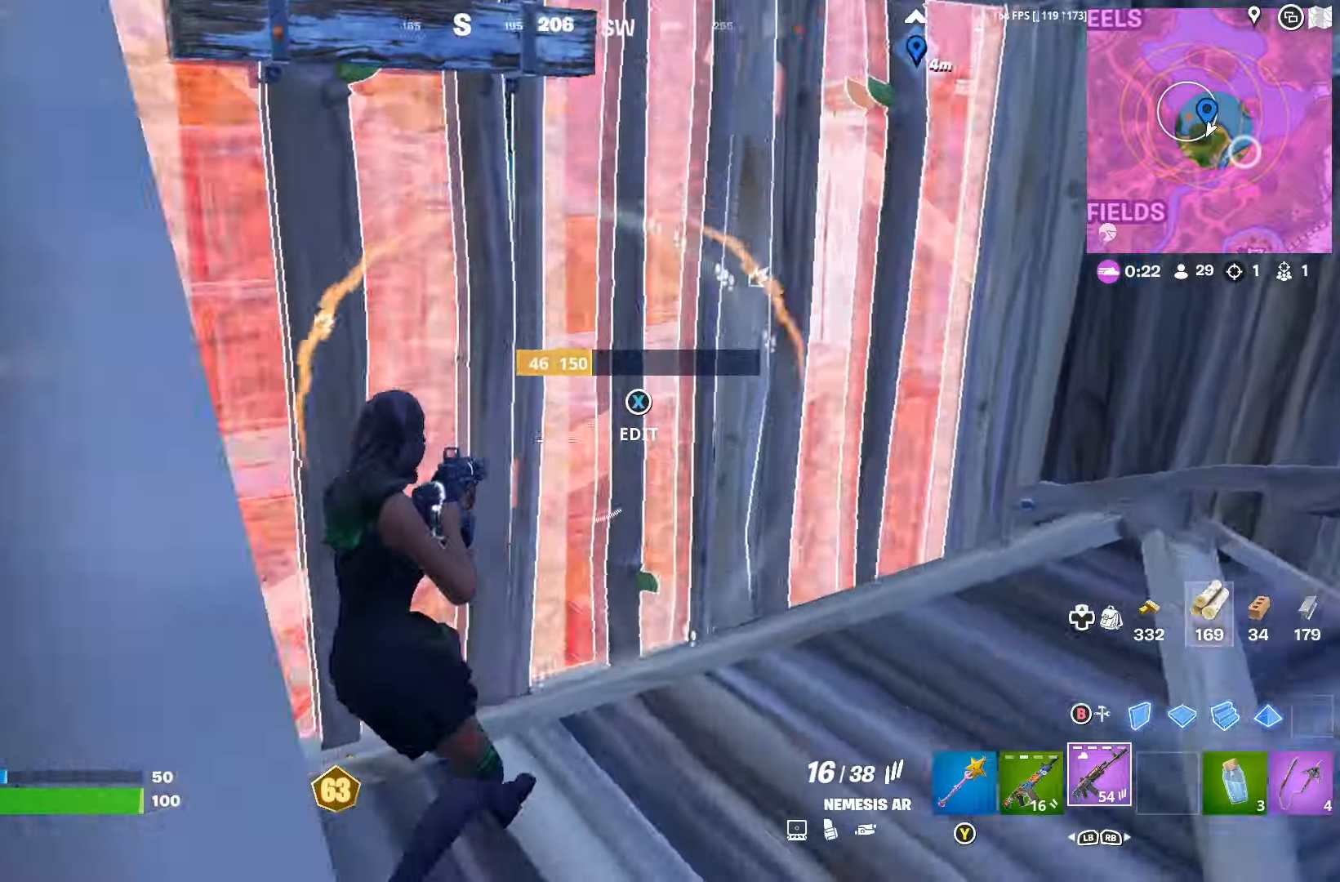
{"buttons": [], "left_stick": "left", "right_stick": "center", "events": [[67, "right_stick", "up-right"], [167, "right_stick", "center"], [400, "L1", "down"], [500, "L1", "up"]]}
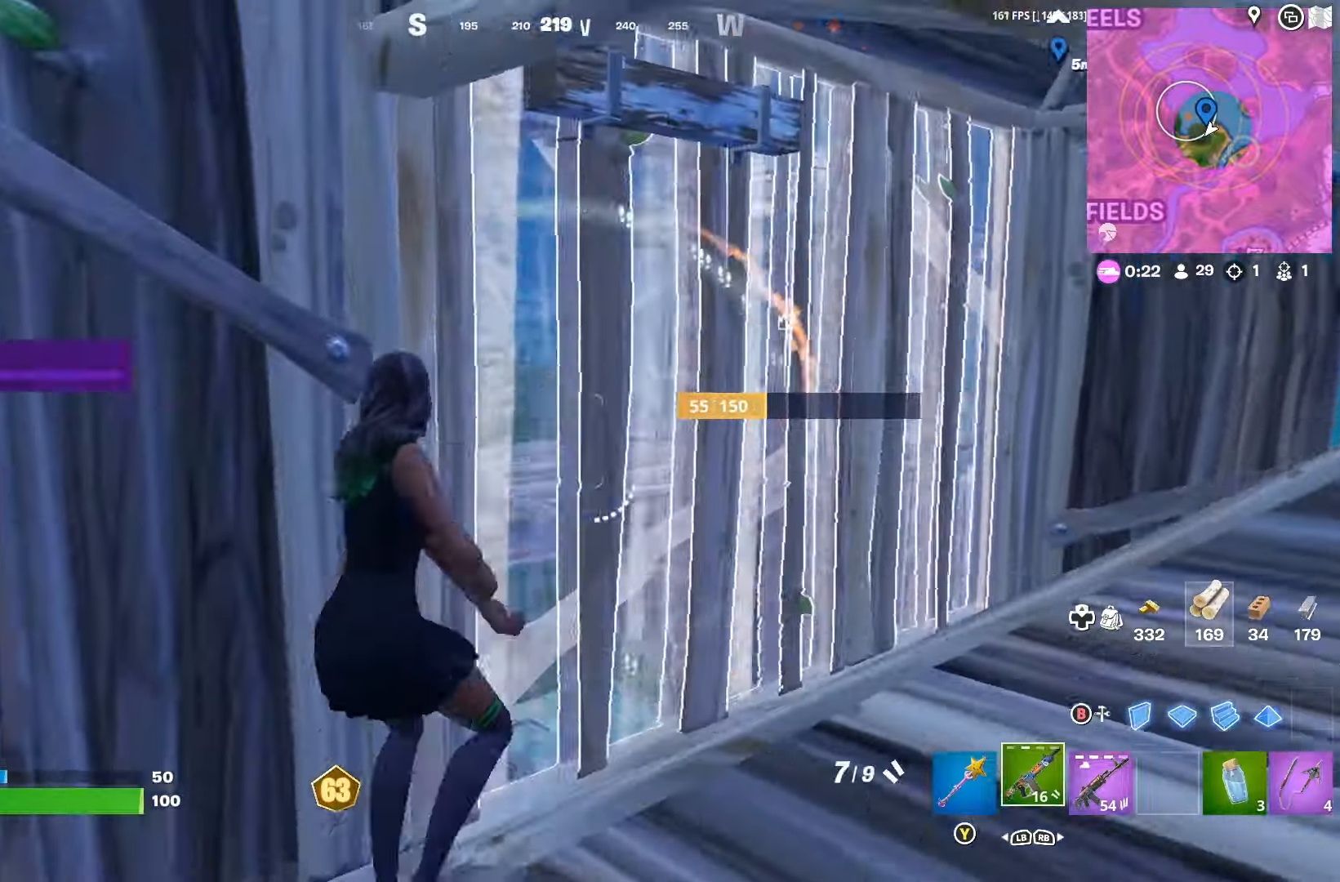
{"buttons": [], "left_stick": "right", "right_stick": "center", "events": [[67, "left_stick", "right"], [400, "R1", "down"], [467, "R1", "up"]]}
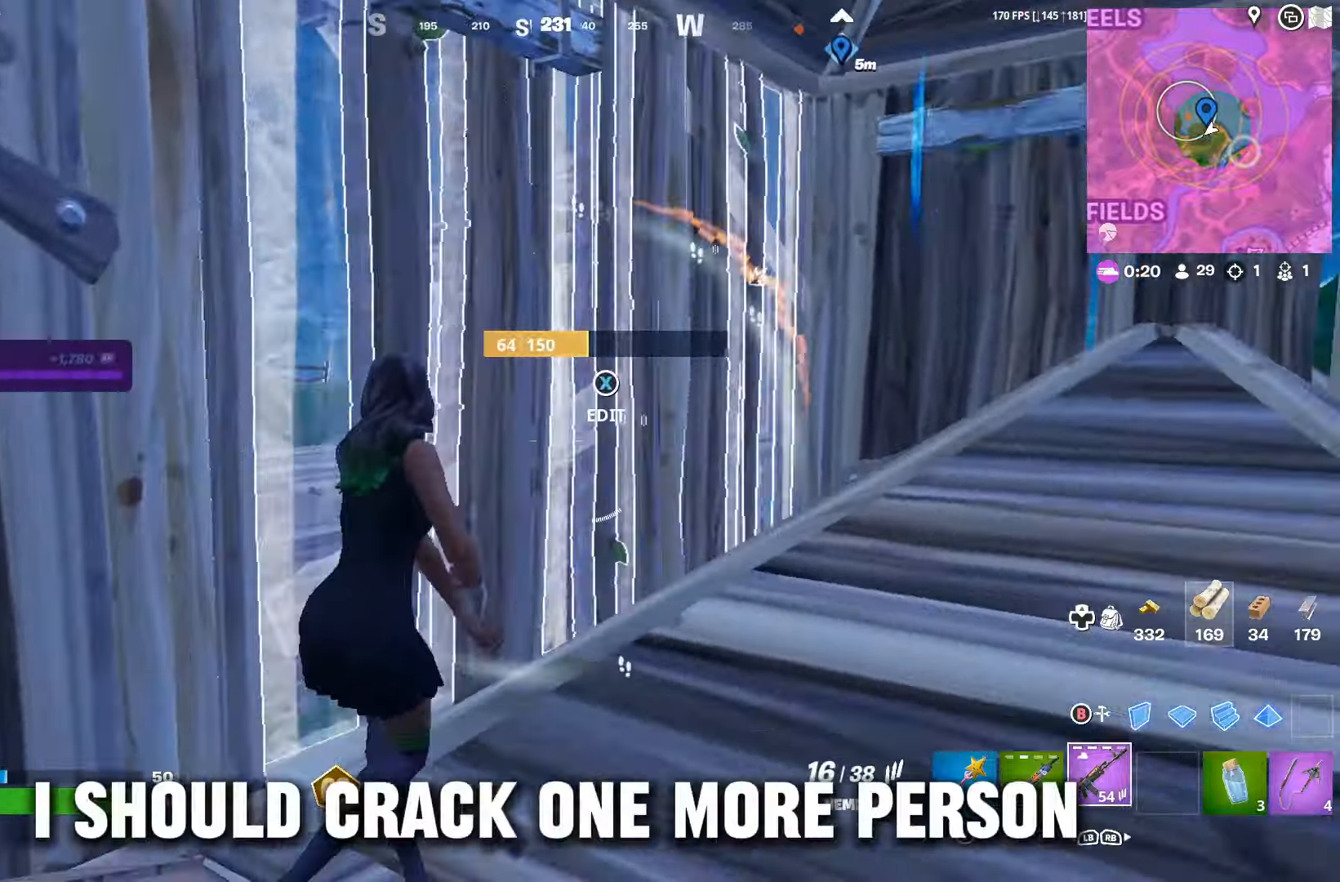
{"buttons": ["L3"], "left_stick": "right", "right_stick": "down-left", "events": [[334, "right_stick", "down-left"], [500, "L3", "down"]]}
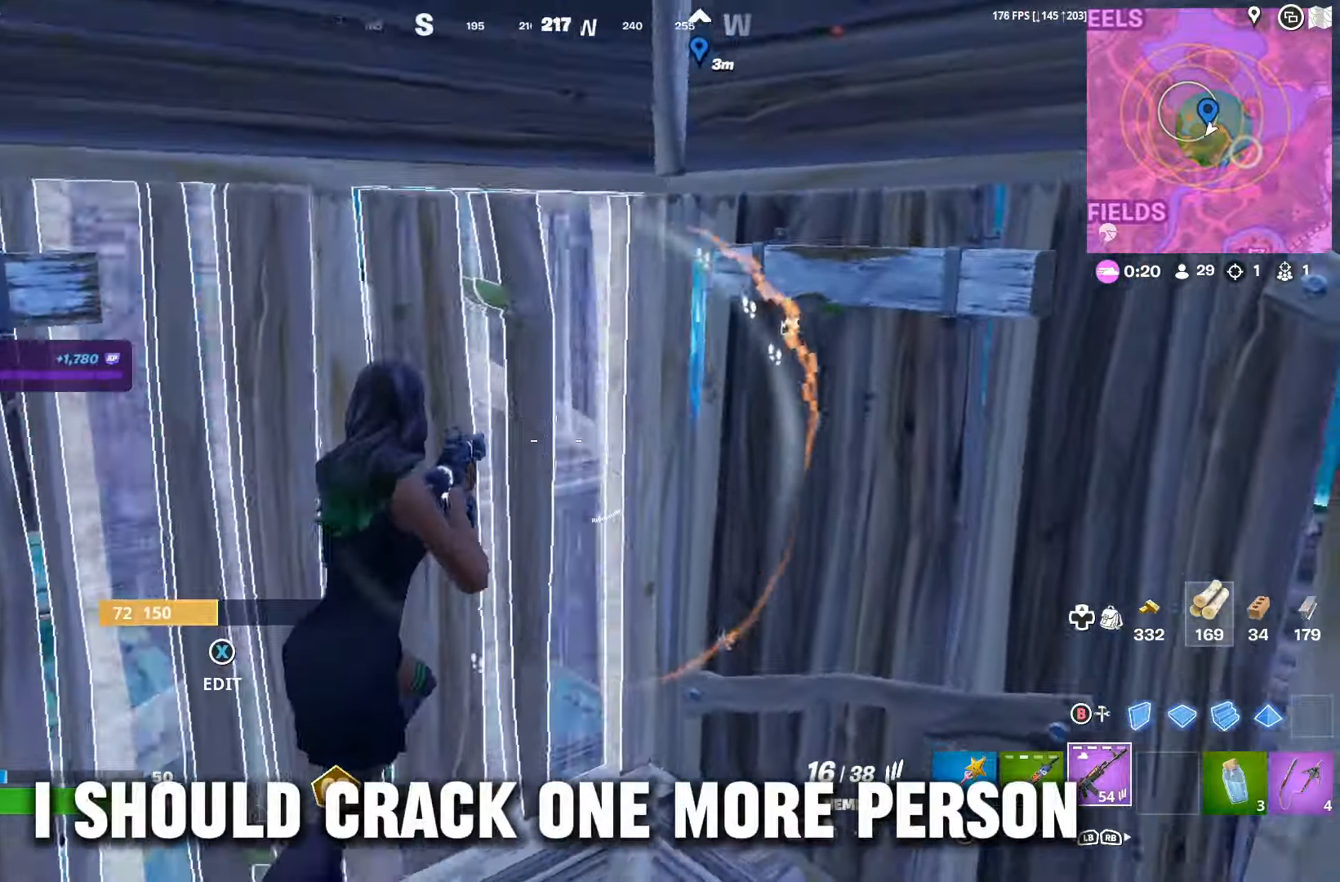
{"buttons": [], "left_stick": "center", "right_stick": "left", "events": [[67, "L3", "up"], [67, "left_stick", "left"], [167, "left_stick", "center"], [167, "right_stick", "center"], [434, "right_stick", "left"]]}
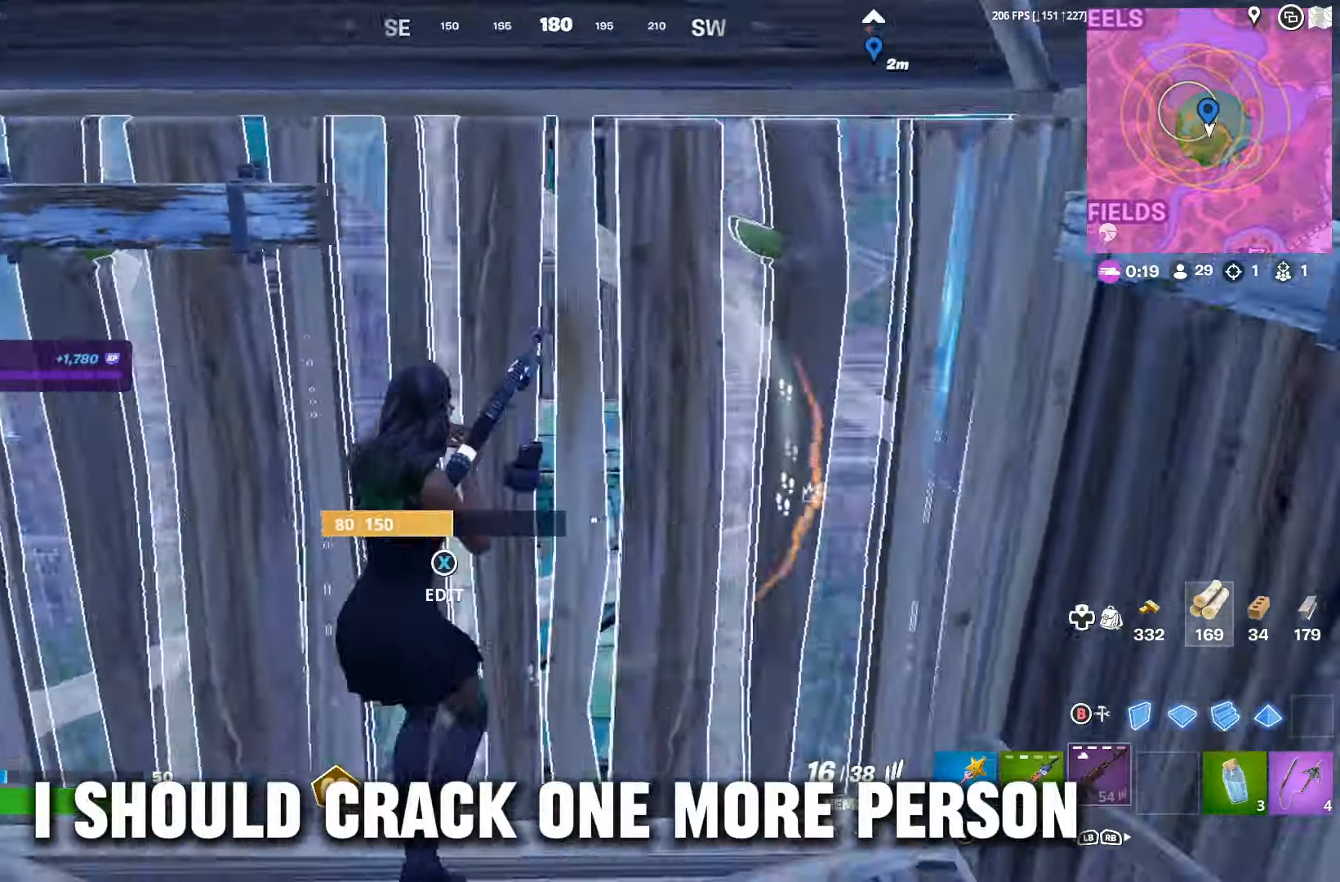
{"buttons": [], "left_stick": "center", "right_stick": "center", "events": [[134, "right_stick", "center"]]}
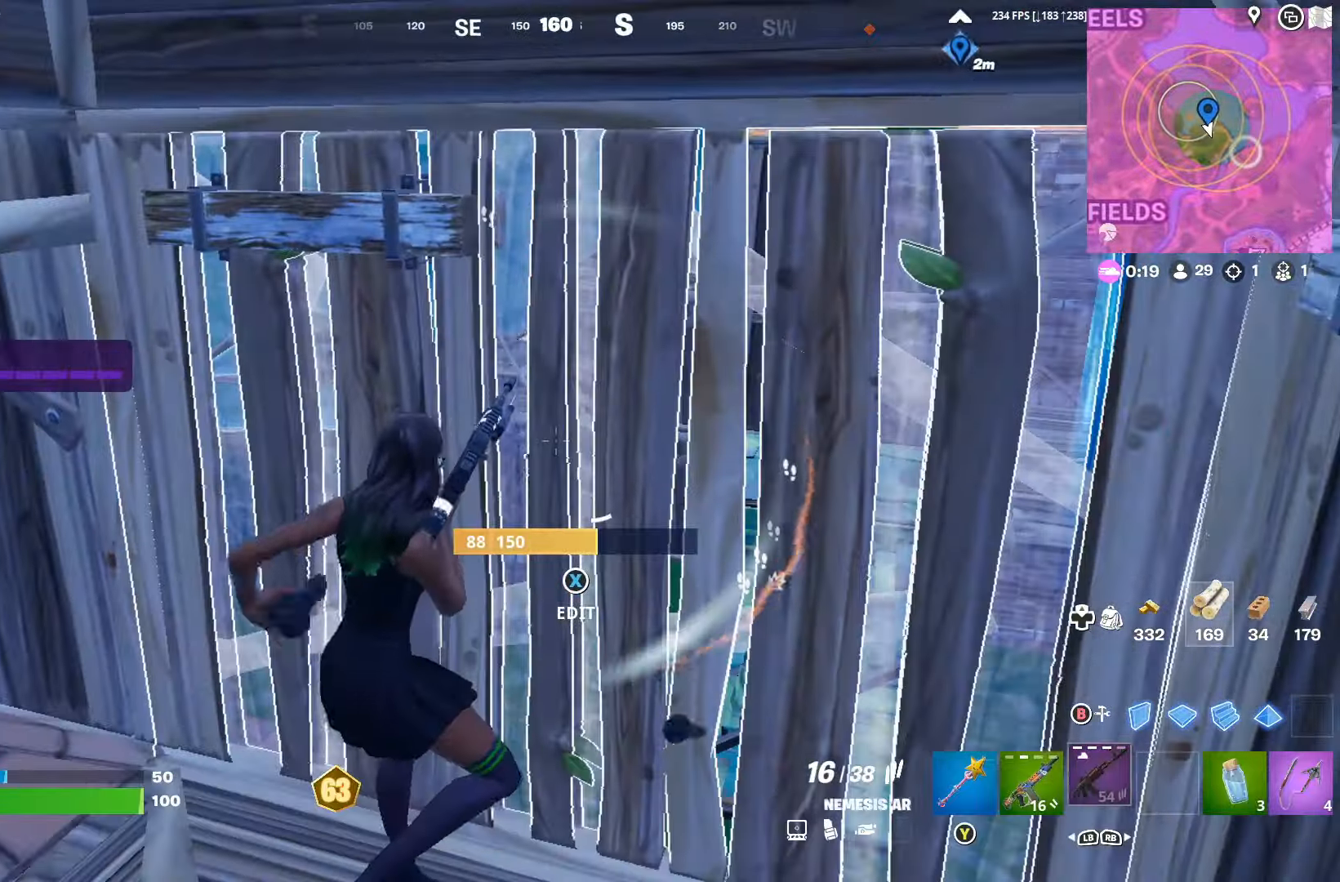
{"buttons": [], "left_stick": "center", "right_stick": "center", "events": [[67, "right_stick", "down"], [300, "right_stick", "center"]]}
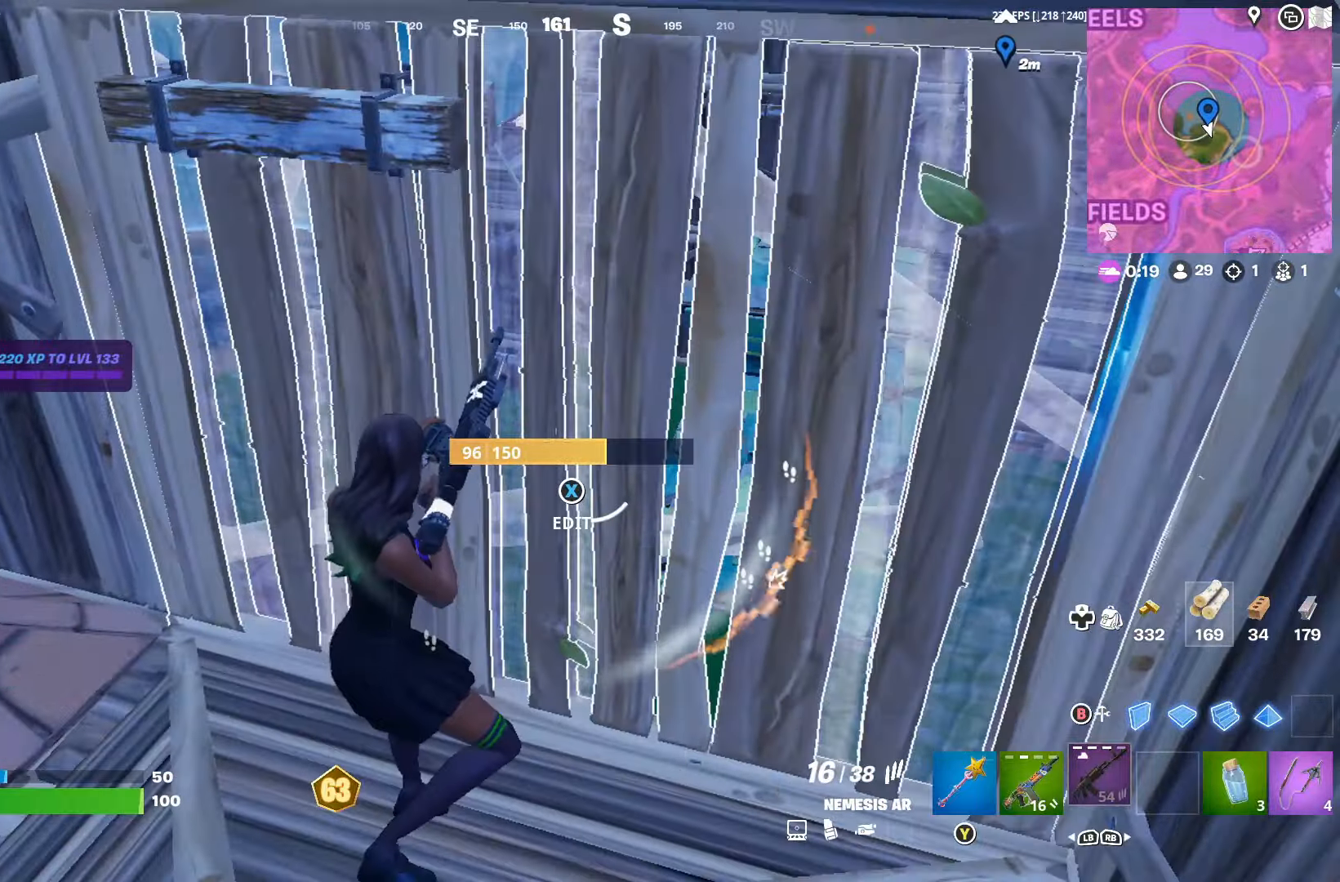
{"buttons": [], "left_stick": "center", "right_stick": "center", "events": [[200, "right_stick", "left"], [400, "right_stick", "center"]]}
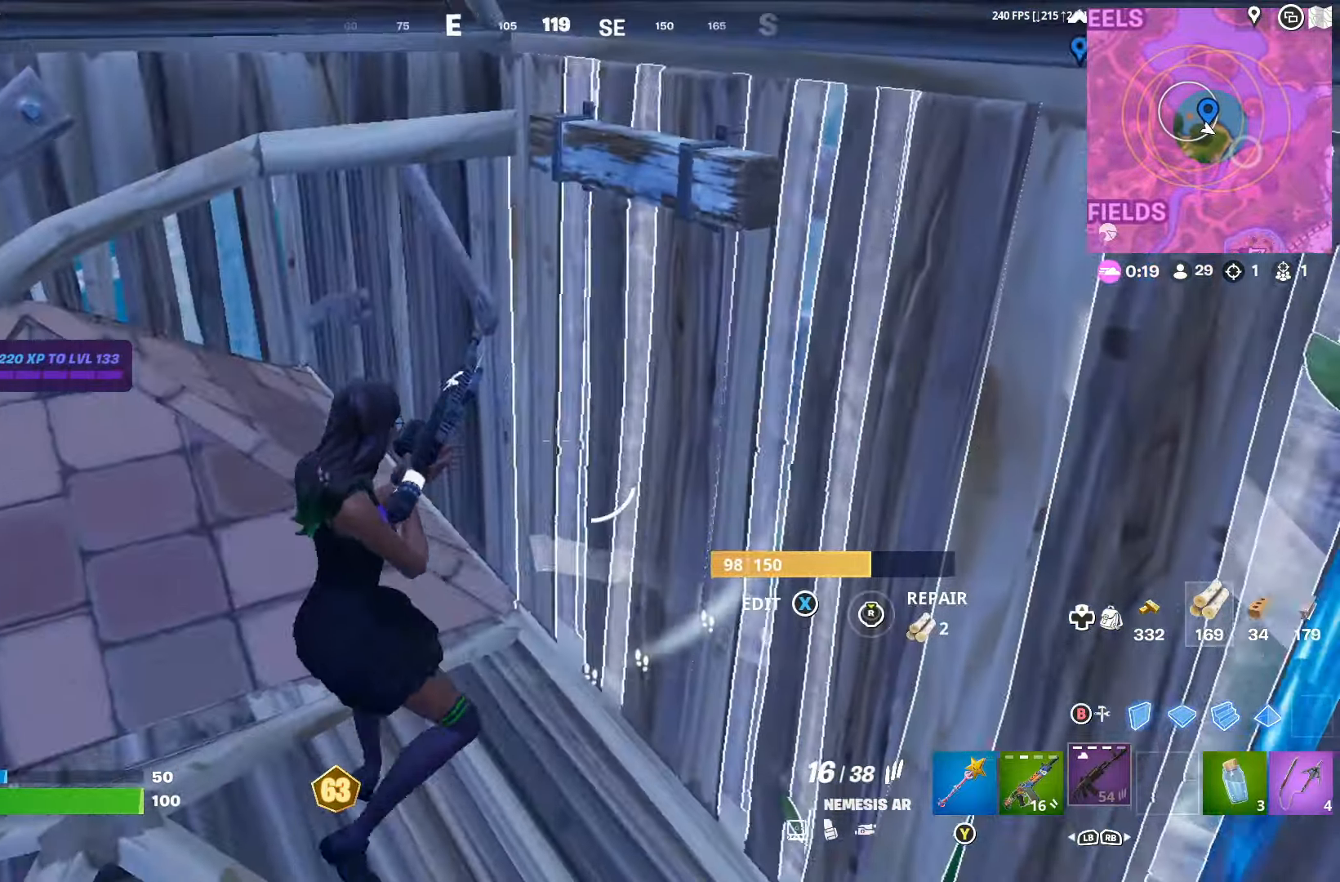
{"buttons": [], "left_stick": "center", "right_stick": "center", "events": [[167, "right_stick", "right"], [400, "right_stick", "center"]]}
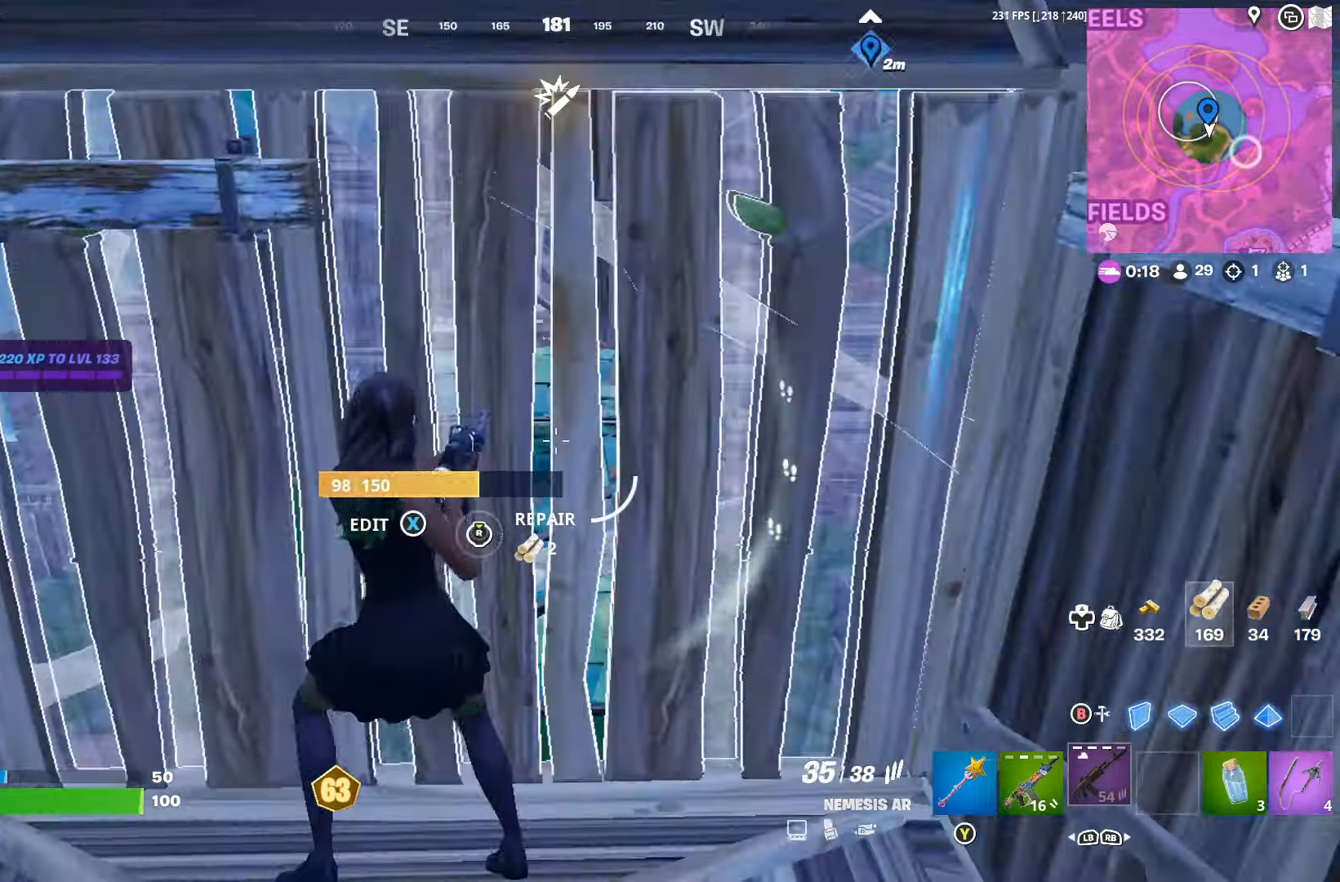
{"buttons": [], "left_stick": "up", "right_stick": "center", "events": [[100, "left_stick", "right"], [434, "X", "down"], [467, "X", "up"], [500, "left_stick", "up"]]}
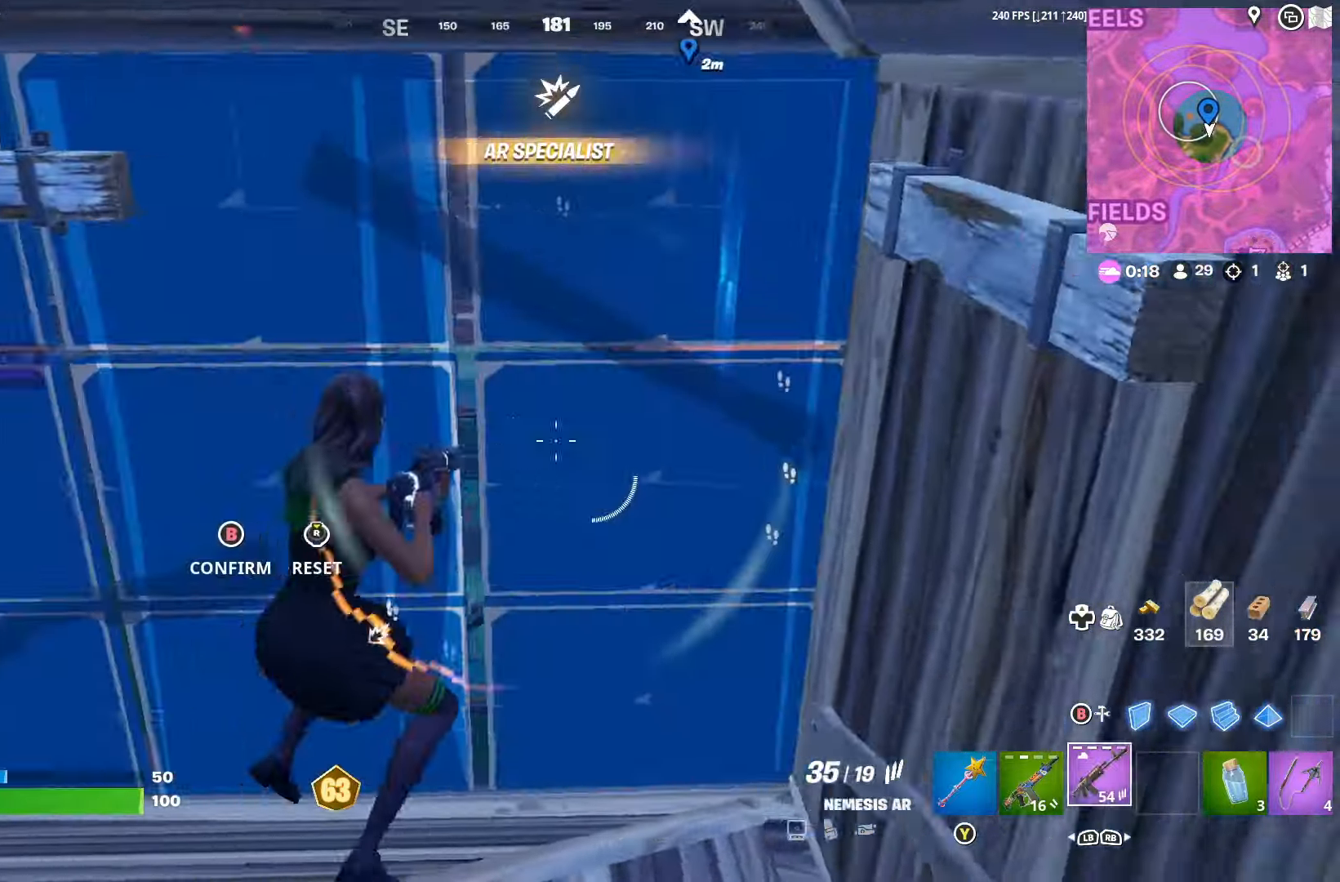
{"buttons": [], "left_stick": "left", "right_stick": "right", "events": [[67, "right_stick", "up-right"], [100, "R2", "down"], [100, "left_stick", "left"], [167, "right_stick", "up-left"], [266, "R2", "up"], [300, "right_stick", "down-right"], [400, "right_stick", "right"]]}
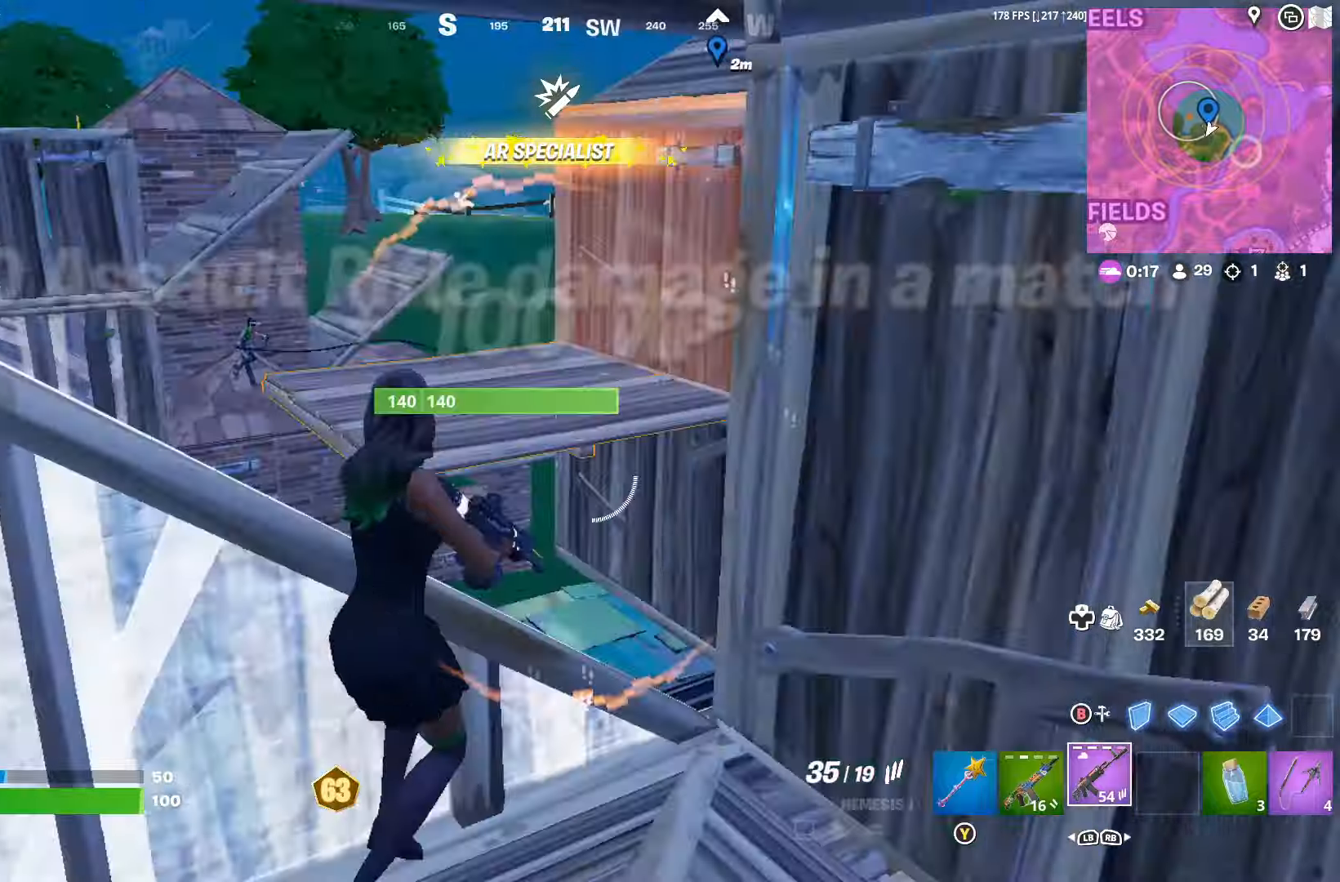
{"buttons": [], "left_stick": "right", "right_stick": "left", "events": [[100, "right_stick", "center"], [266, "right_stick", "up"], [400, "right_stick", "left"], [433, "left_stick", "right"]]}
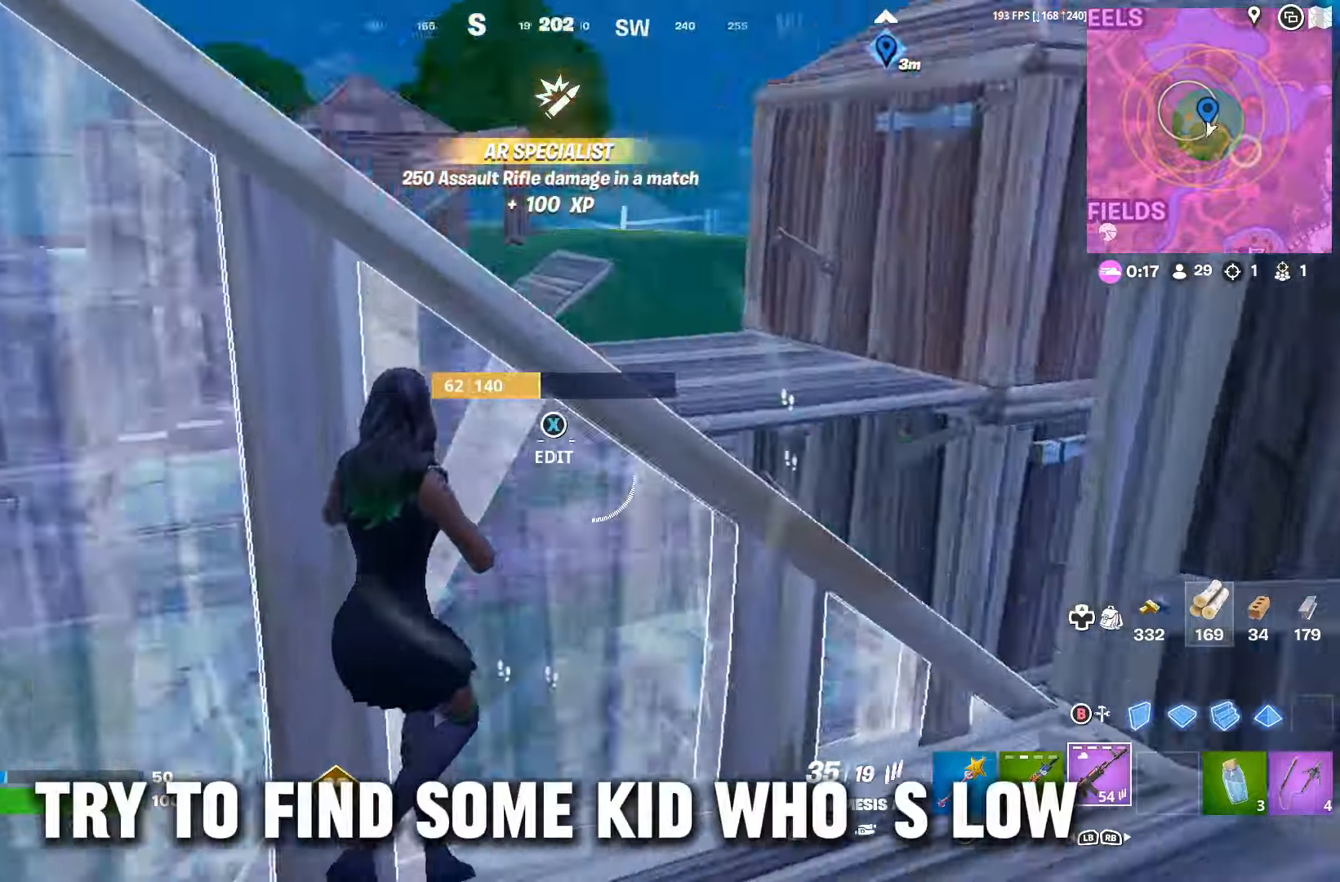
{"buttons": [], "left_stick": "right", "right_stick": "left", "events": [[66, "right_stick", "center"], [266, "left_stick", "left"], [366, "left_stick", "center"], [400, "right_stick", "left"], [433, "left_stick", "right"]]}
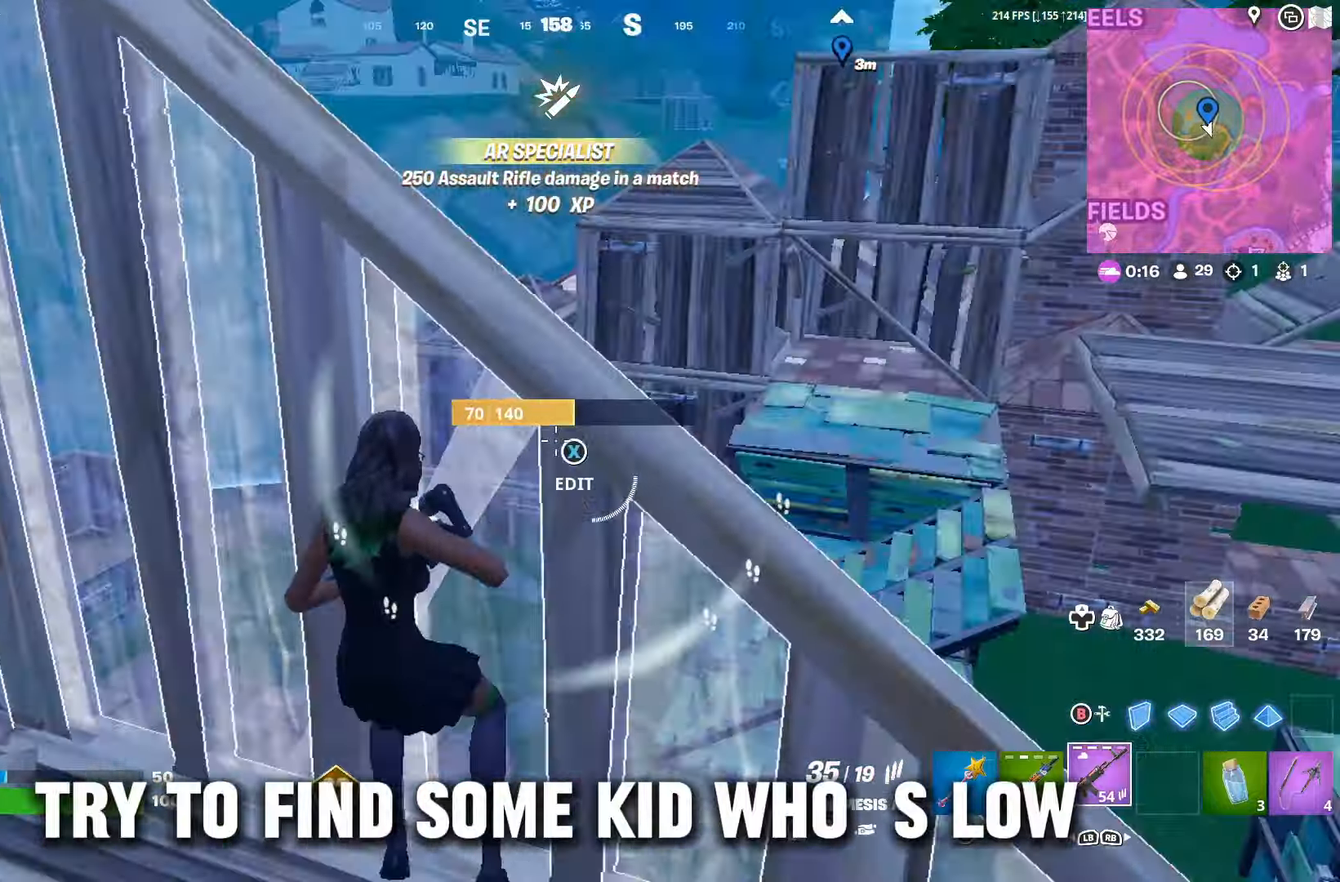
{"buttons": [], "left_stick": "right", "right_stick": "center", "events": [[100, "left_stick", "up-left"], [100, "right_stick", "center"], [233, "left_stick", "right"], [300, "right_stick", "left"], [433, "right_stick", "center"]]}
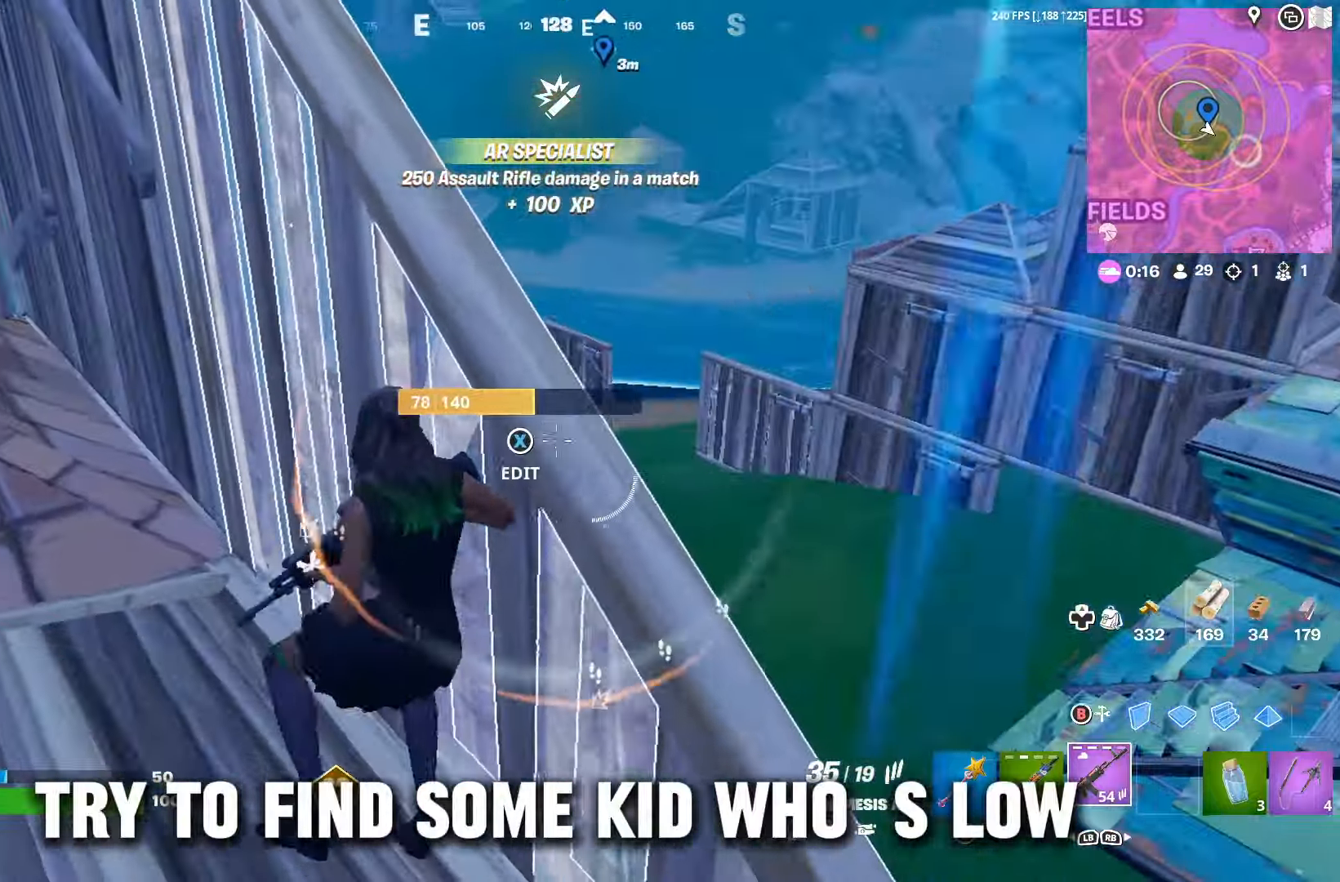
{"buttons": [], "left_stick": "right", "right_stick": "center", "events": [[33, "left_stick", "center"], [133, "left_stick", "left"], [166, "right_stick", "right"], [400, "right_stick", "center"], [500, "left_stick", "right"]]}
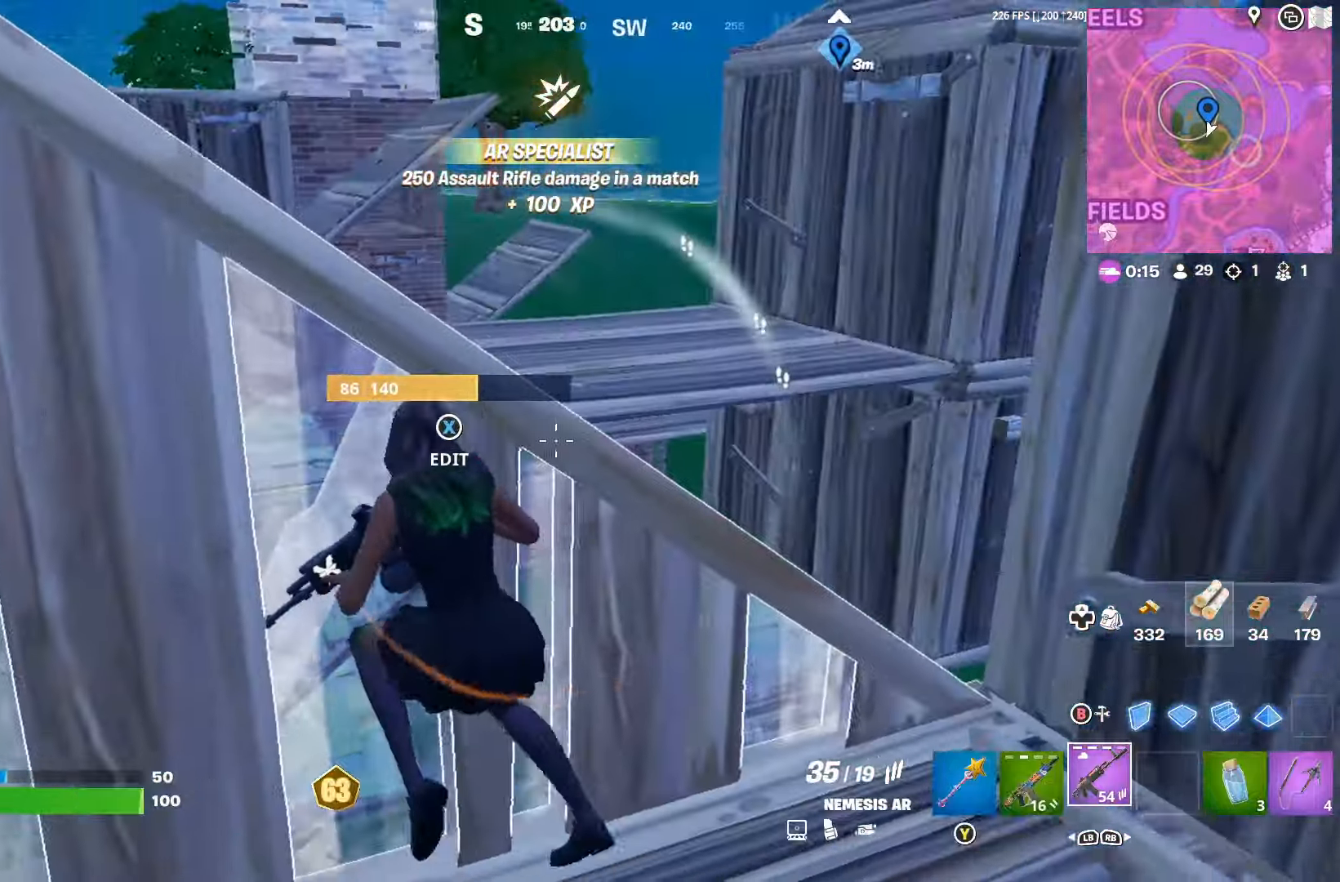
{"buttons": [], "left_stick": "center", "right_stick": "center", "events": [[66, "left_stick", "center"], [66, "right_stick", "up-right"], [133, "left_stick", "left"], [200, "right_stick", "center"], [300, "right_stick", "left"], [333, "left_stick", "right"], [466, "right_stick", "center"], [500, "left_stick", "center"]]}
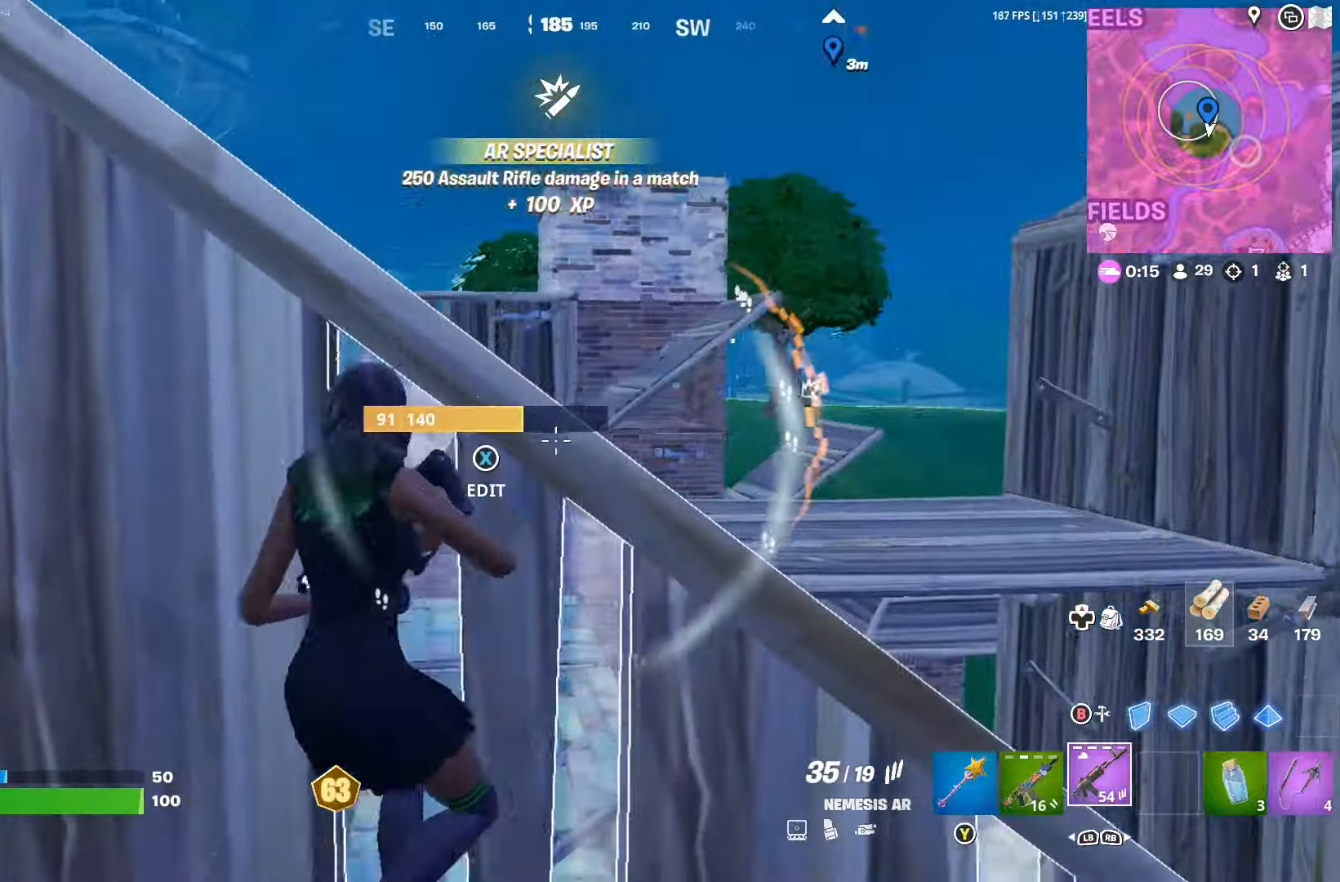
{"buttons": [], "left_stick": "left", "right_stick": "right", "events": [[366, "left_stick", "left"], [366, "right_stick", "right"]]}
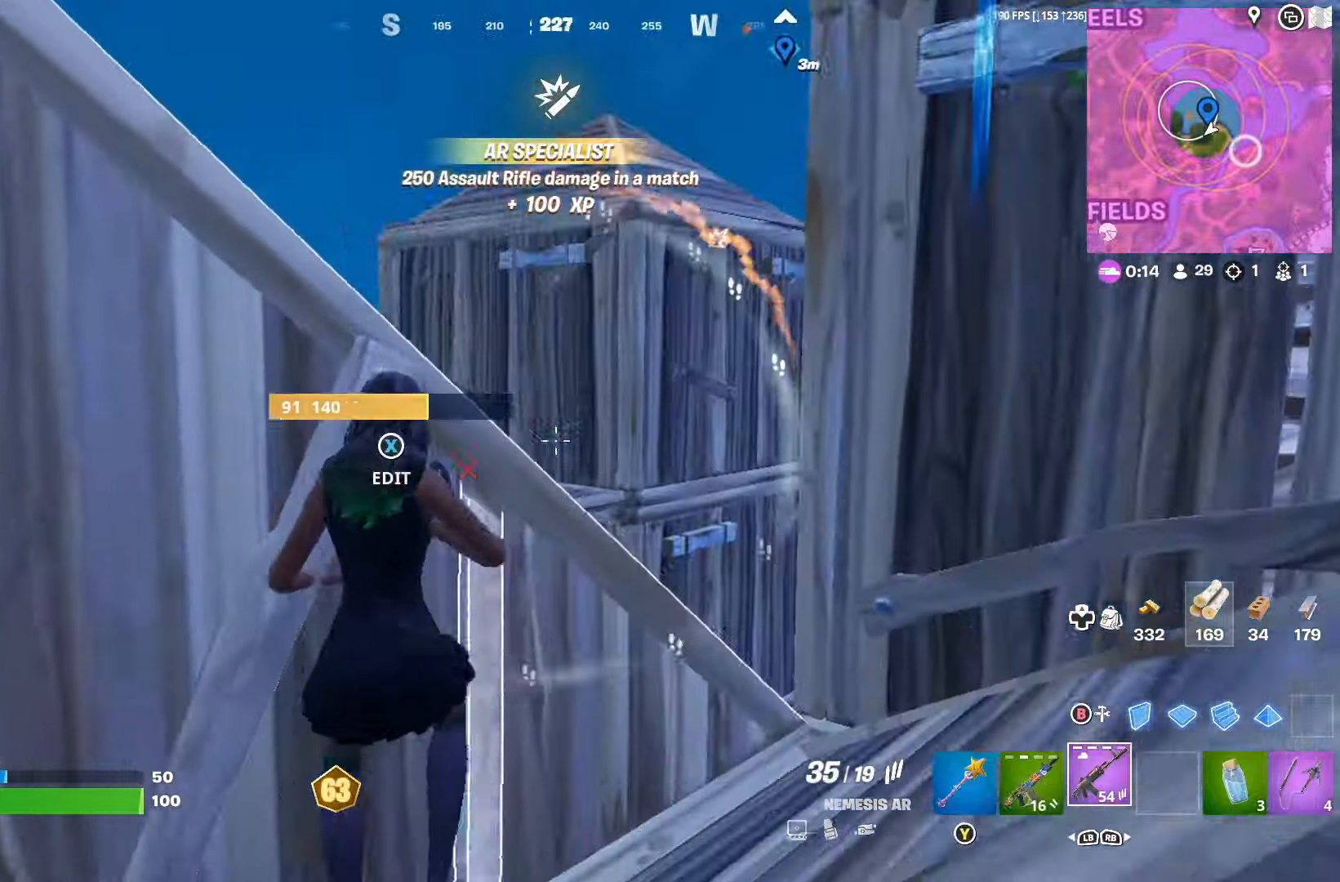
{"buttons": [], "left_stick": "center", "right_stick": "center", "events": [[33, "right_stick", "center"], [133, "right_stick", "left"], [166, "left_stick", "right"], [333, "left_stick", "center"], [333, "right_stick", "center"]]}
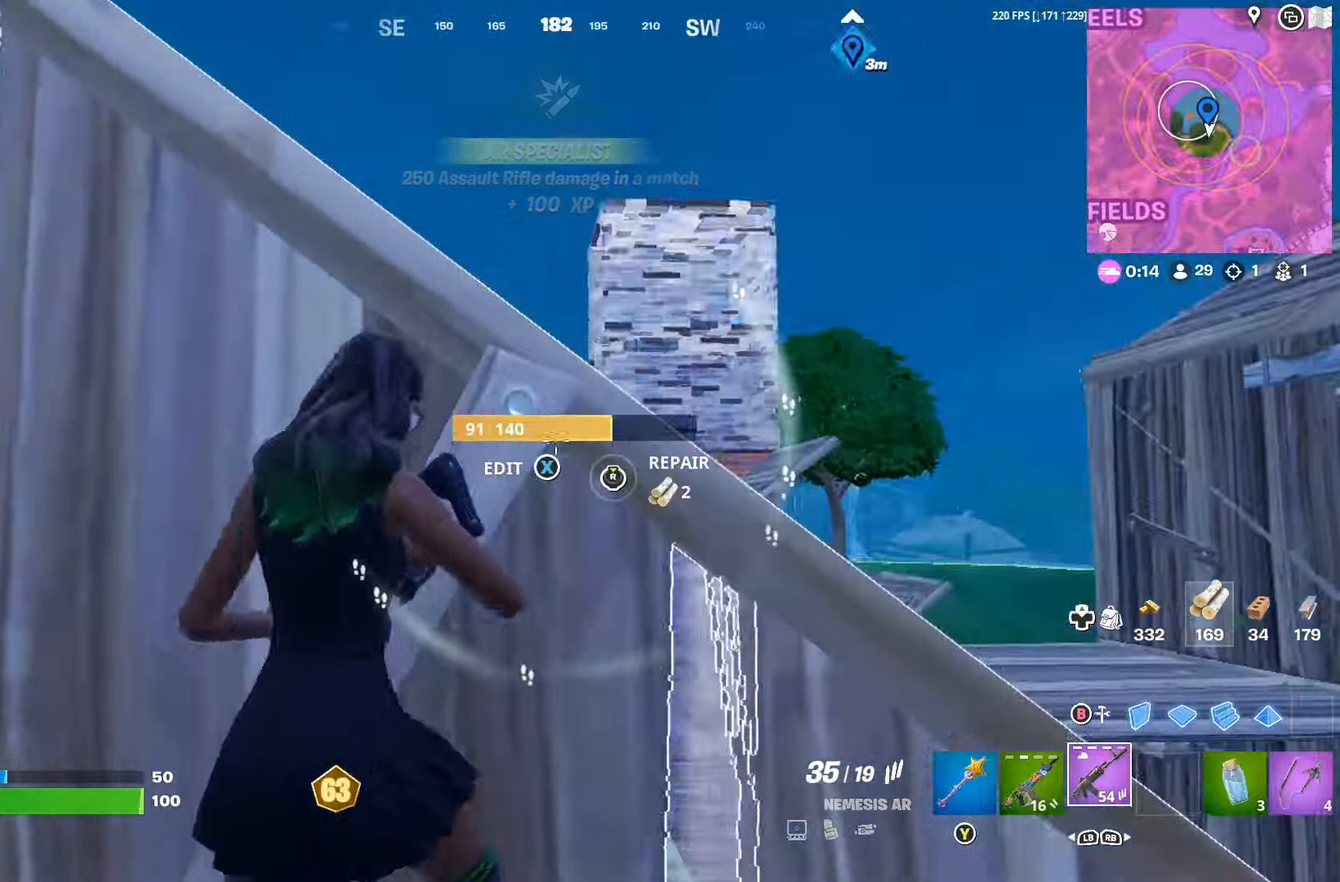
{"buttons": [], "left_stick": "right", "right_stick": "down-right", "events": [[33, "left_stick", "right"], [100, "left_stick", "center"], [300, "left_stick", "left"], [300, "right_stick", "down-right"], [400, "left_stick", "center"], [466, "left_stick", "right"]]}
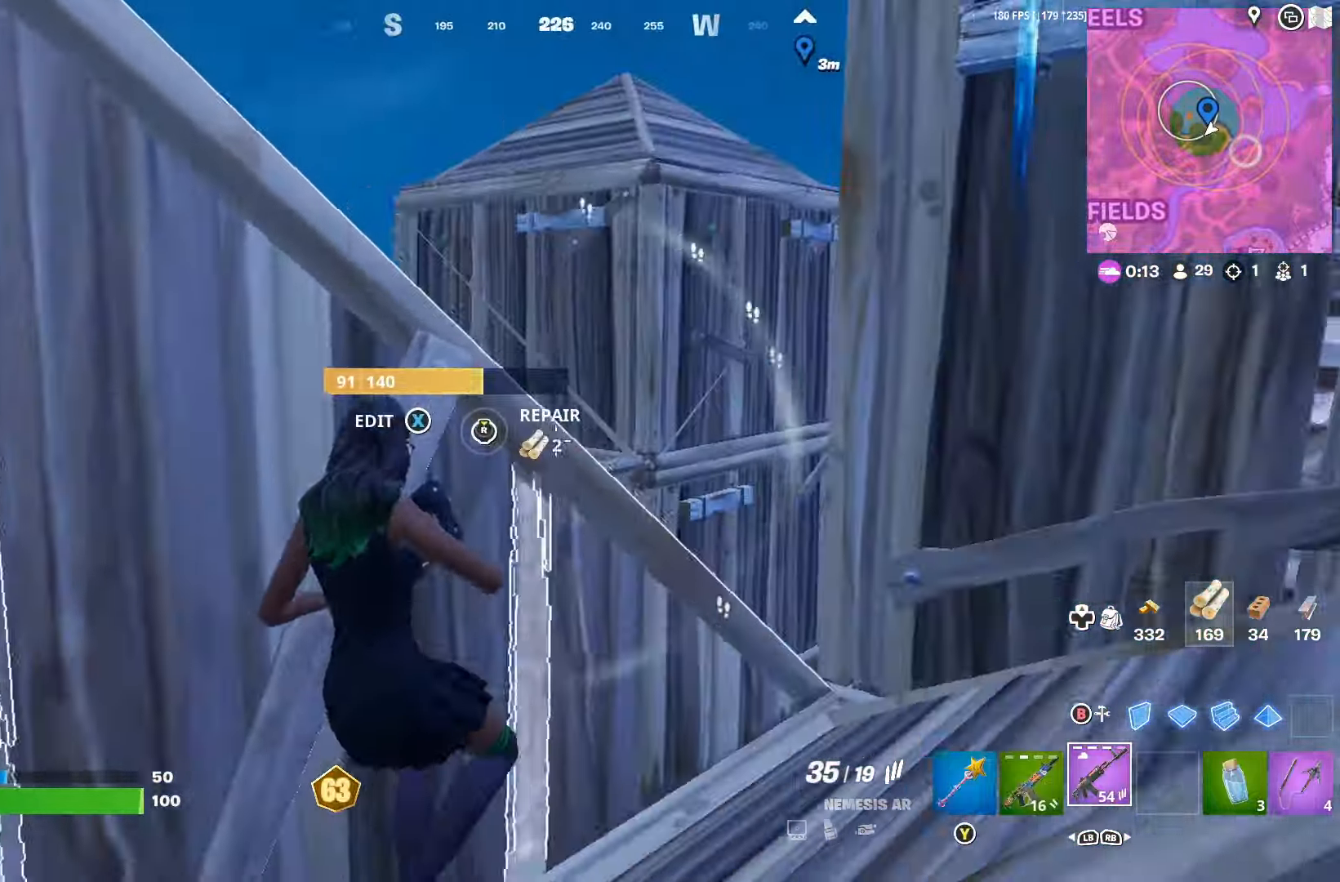
{"buttons": [], "left_stick": "left", "right_stick": "center", "events": [[33, "left_stick", "center"], [100, "left_stick", "left"], [233, "left_stick", "up-right"], [233, "right_stick", "center"], [333, "right_stick", "up-left"], [366, "left_stick", "left"], [500, "right_stick", "center"]]}
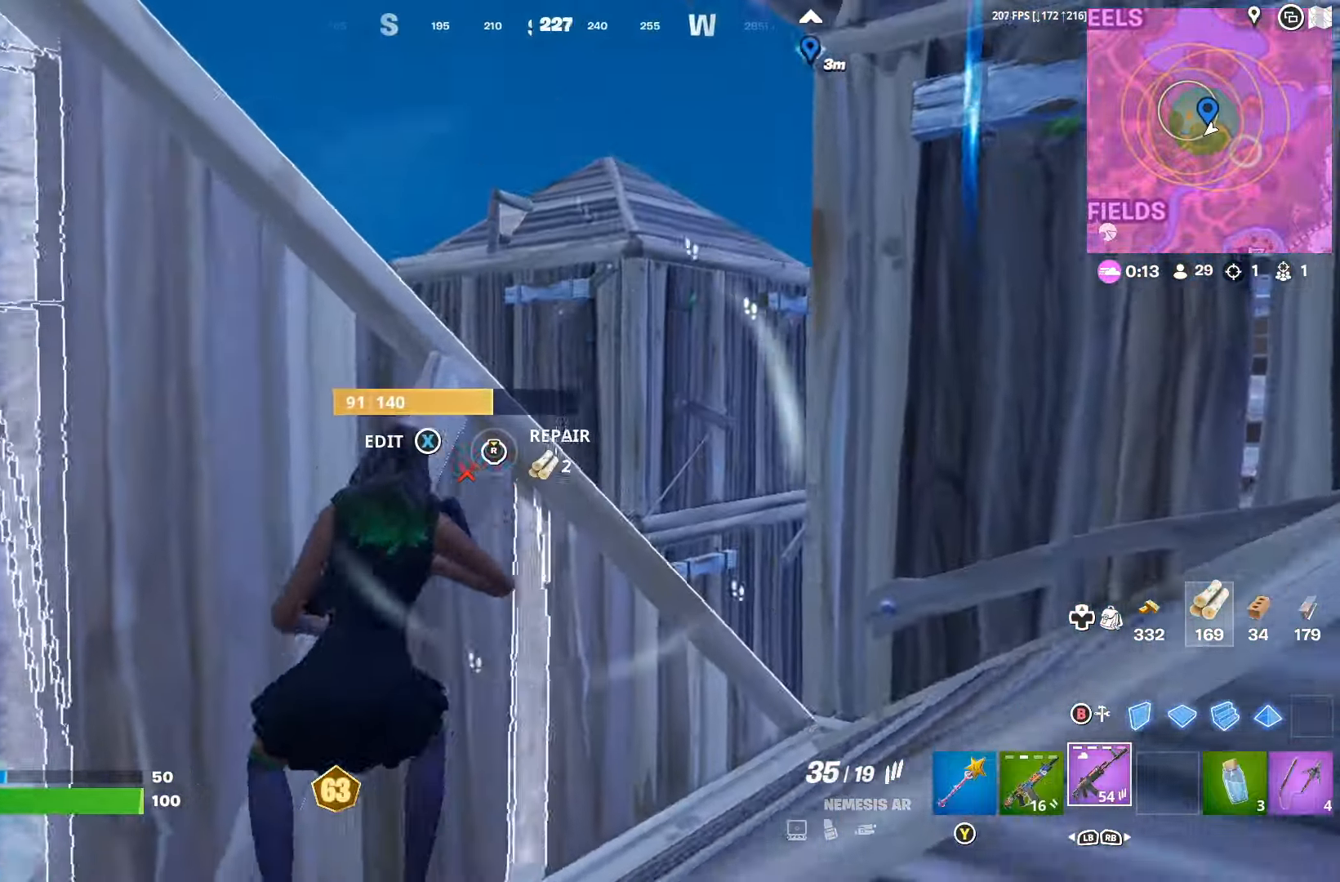
{"buttons": [], "left_stick": "center", "right_stick": "center", "events": [[33, "left_stick", "center"], [200, "left_stick", "left"], [200, "right_stick", "up"], [266, "L1", "down"], [367, "left_stick", "center"], [367, "right_stick", "center"], [400, "L1", "up"]]}
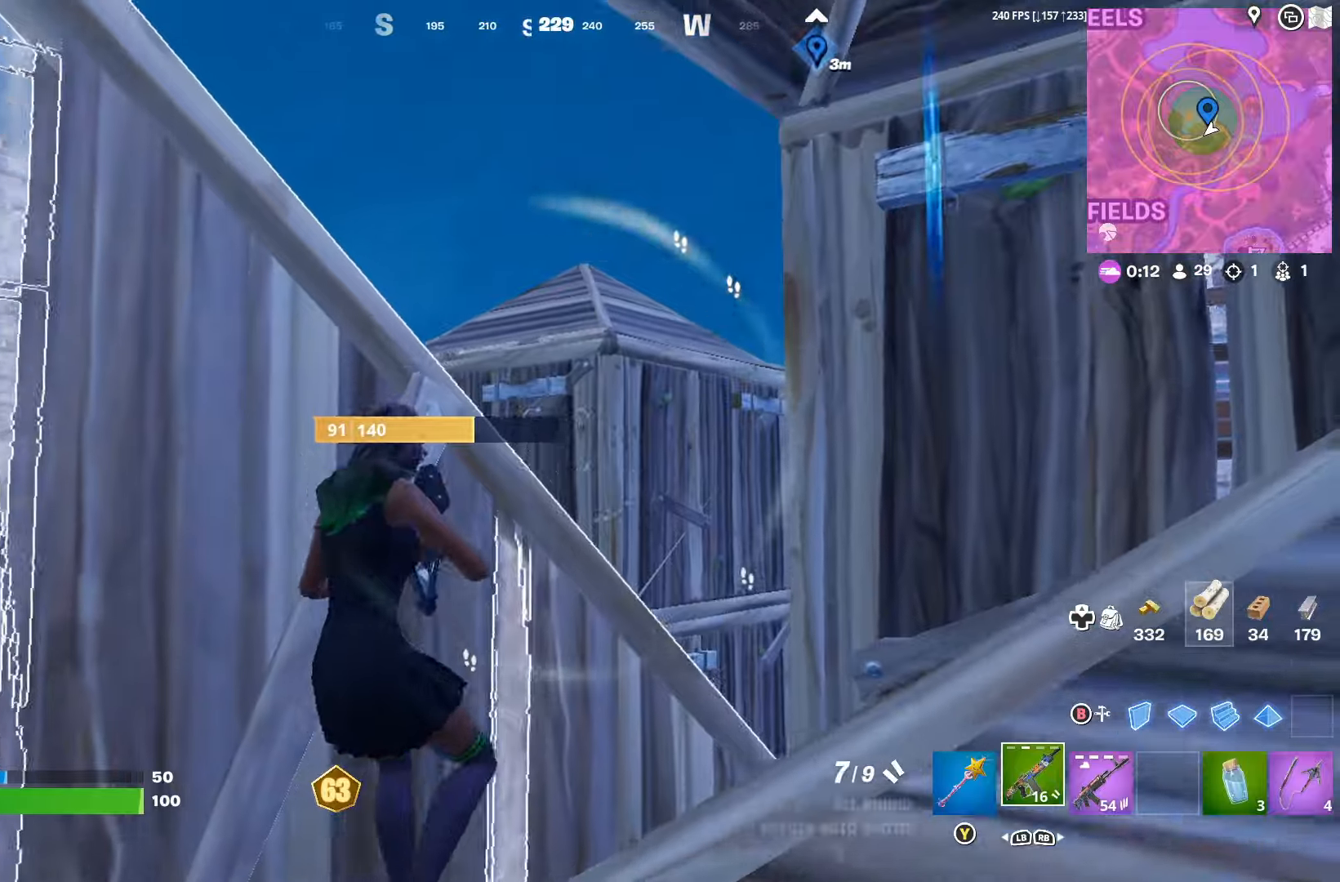
{"buttons": [], "left_stick": "left", "right_stick": "center", "events": [[67, "left_stick", "left"], [267, "left_stick", "right"], [400, "left_stick", "left"]]}
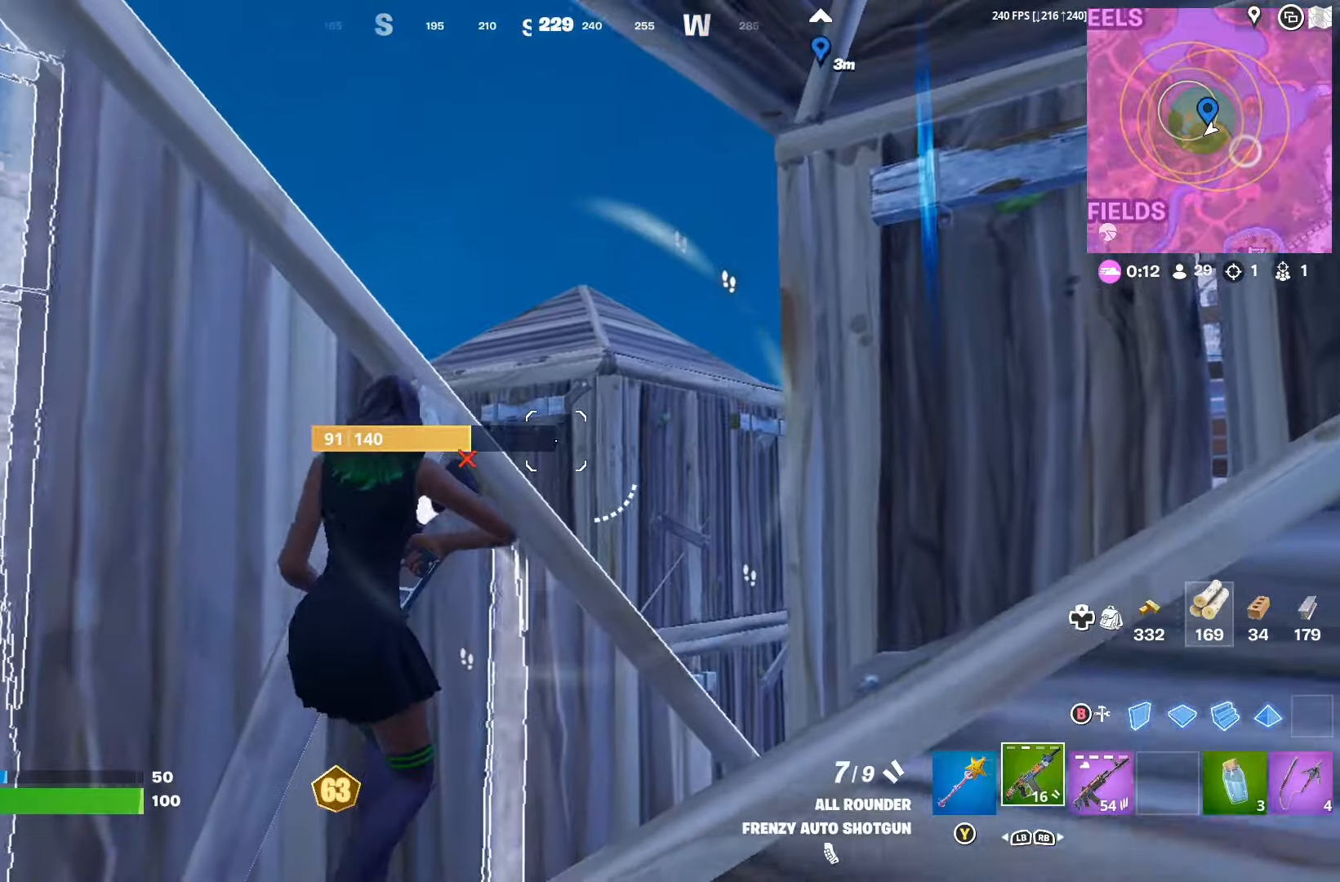
{"buttons": [], "left_stick": "left", "right_stick": "center", "events": [[33, "right_stick", "up"], [133, "left_stick", "center"], [133, "right_stick", "center"], [200, "left_stick", "right"], [333, "left_stick", "left"]]}
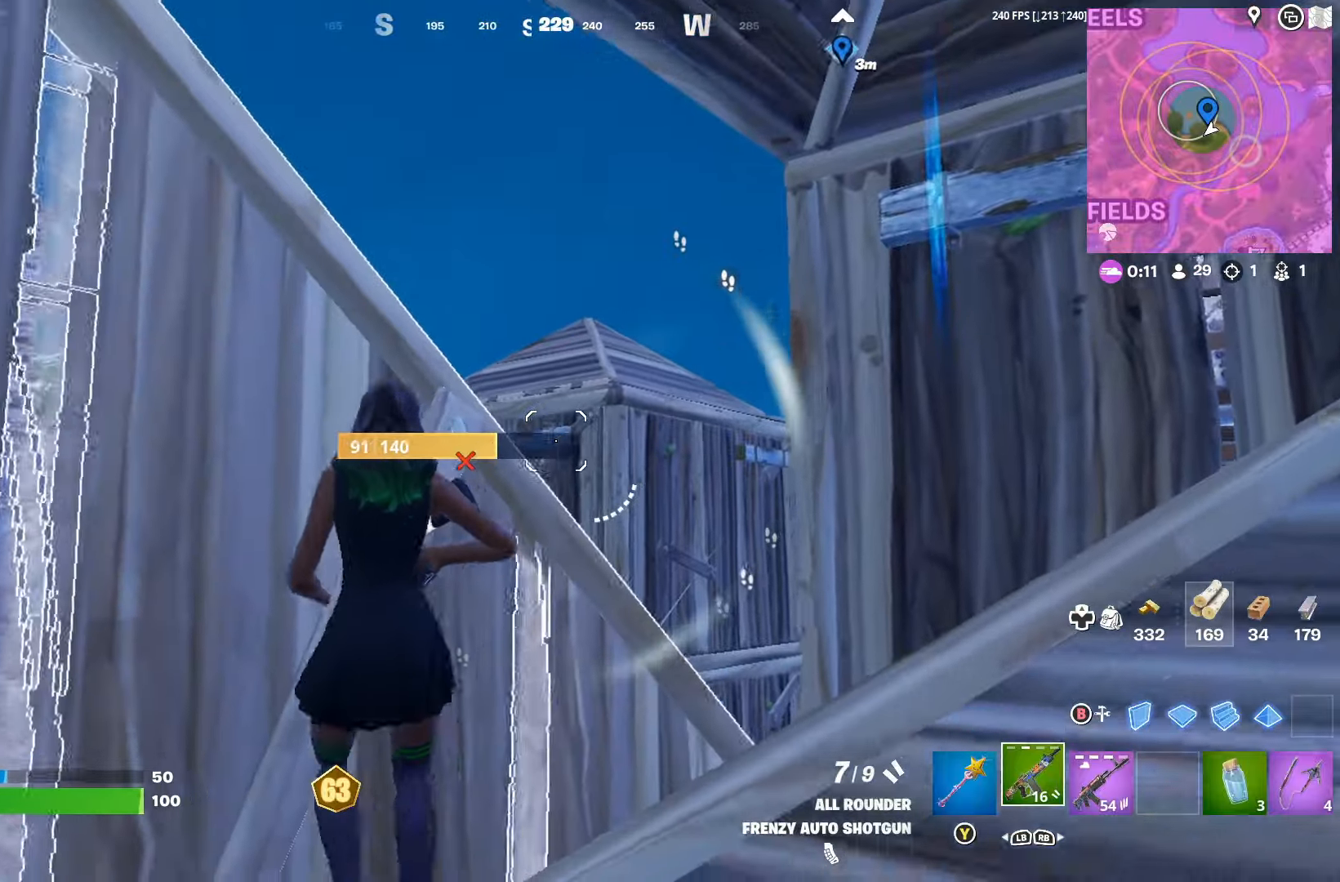
{"buttons": [], "left_stick": "center", "right_stick": "center", "events": [[33, "left_stick", "right"], [100, "right_stick", "down"], [167, "right_stick", "center"], [200, "left_stick", "left"], [333, "left_stick", "center"]]}
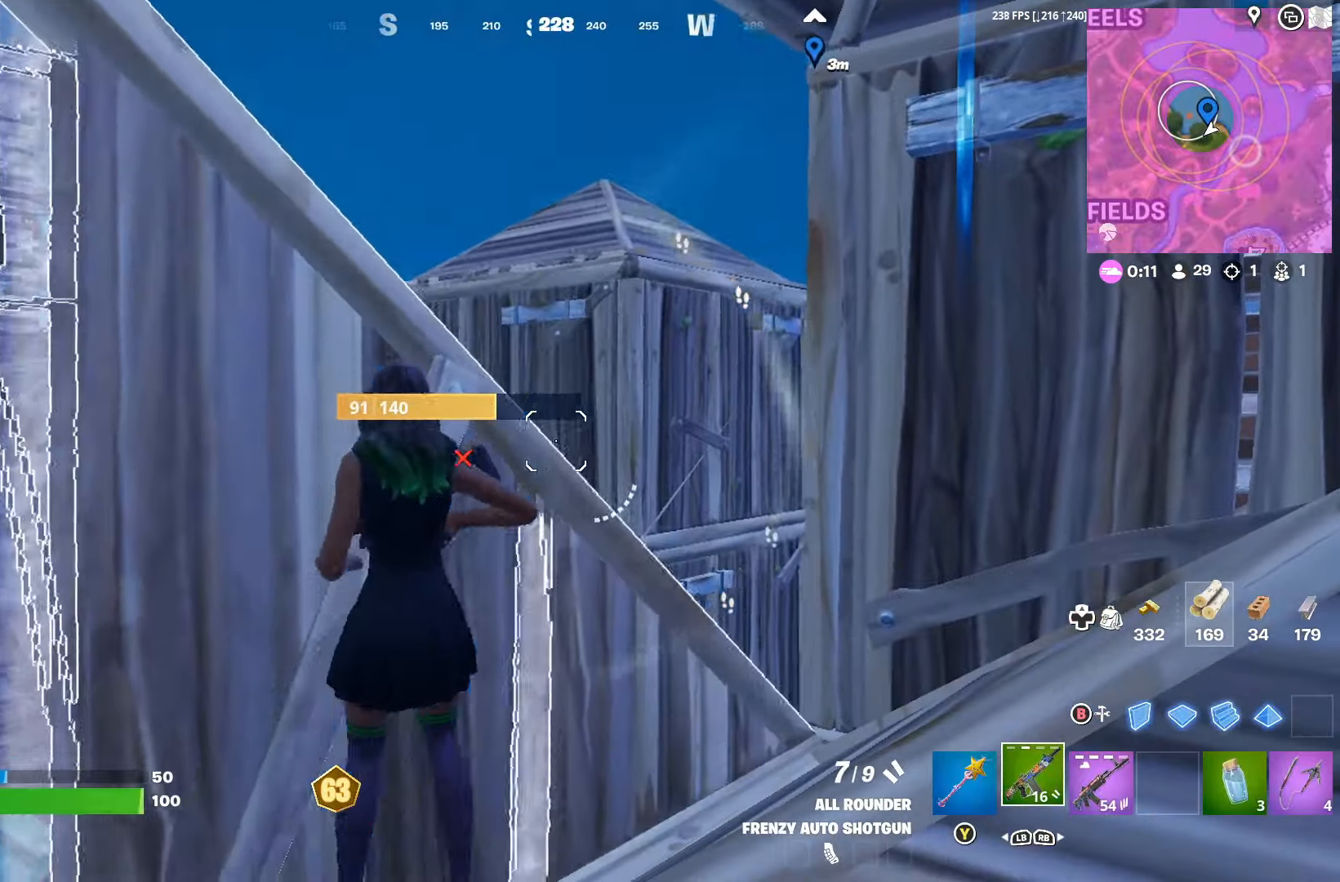
{"buttons": [], "left_stick": "up-left", "right_stick": "right", "events": [[33, "X", "down"], [133, "X", "up"], [133, "left_stick", "right"], [233, "R3", "down"], [233, "right_stick", "right"], [300, "R3", "up"], [333, "left_stick", "up-right"], [367, "R3", "down"], [467, "R3", "up"], [467, "left_stick", "up-left"]]}
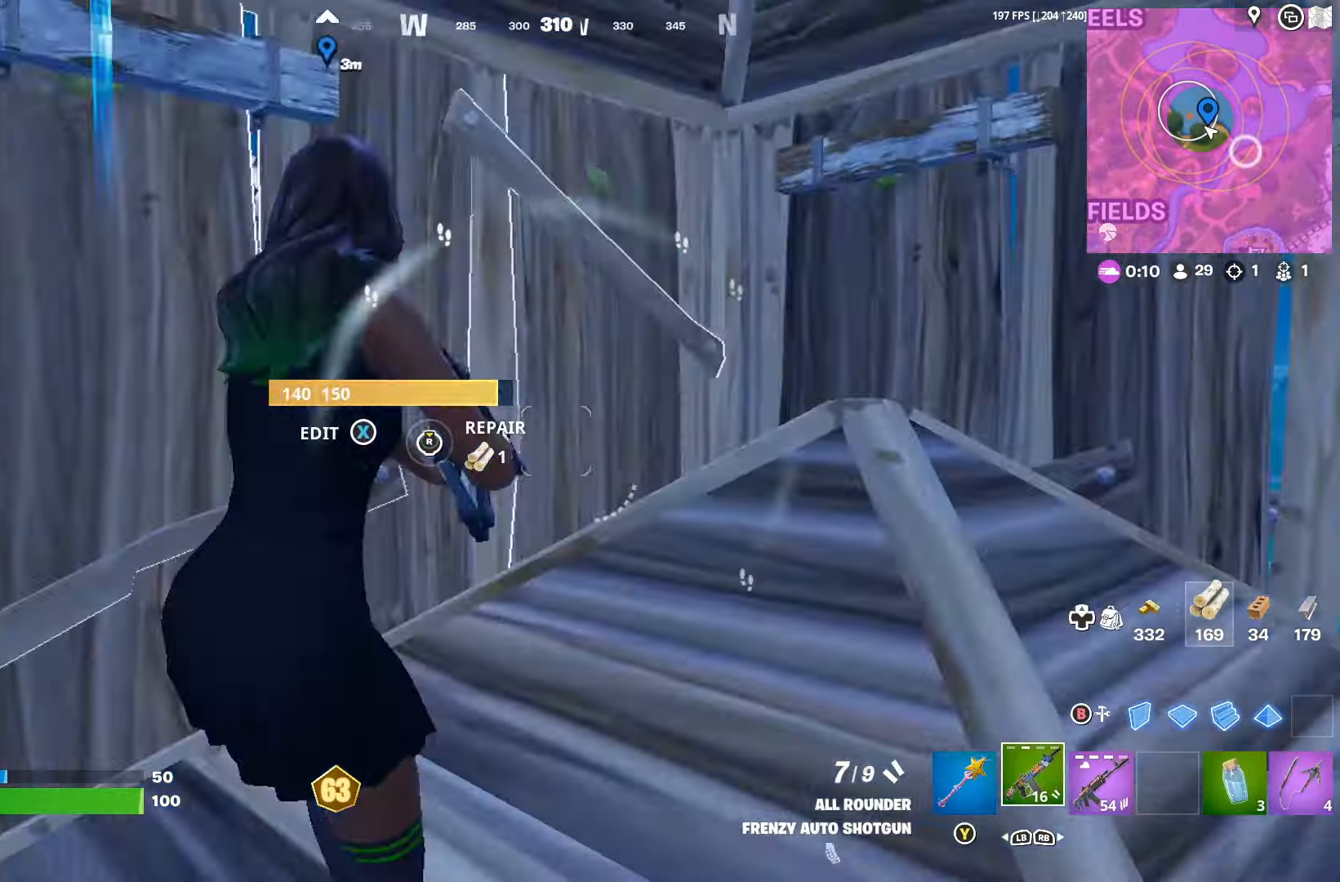
{"buttons": ["X"], "left_stick": "up-right", "right_stick": "center", "events": [[33, "R3", "down"], [33, "right_stick", "down-right"], [133, "R3", "up"], [233, "left_stick", "up"], [367, "left_stick", "up-right"], [367, "right_stick", "center"], [500, "X", "down"]]}
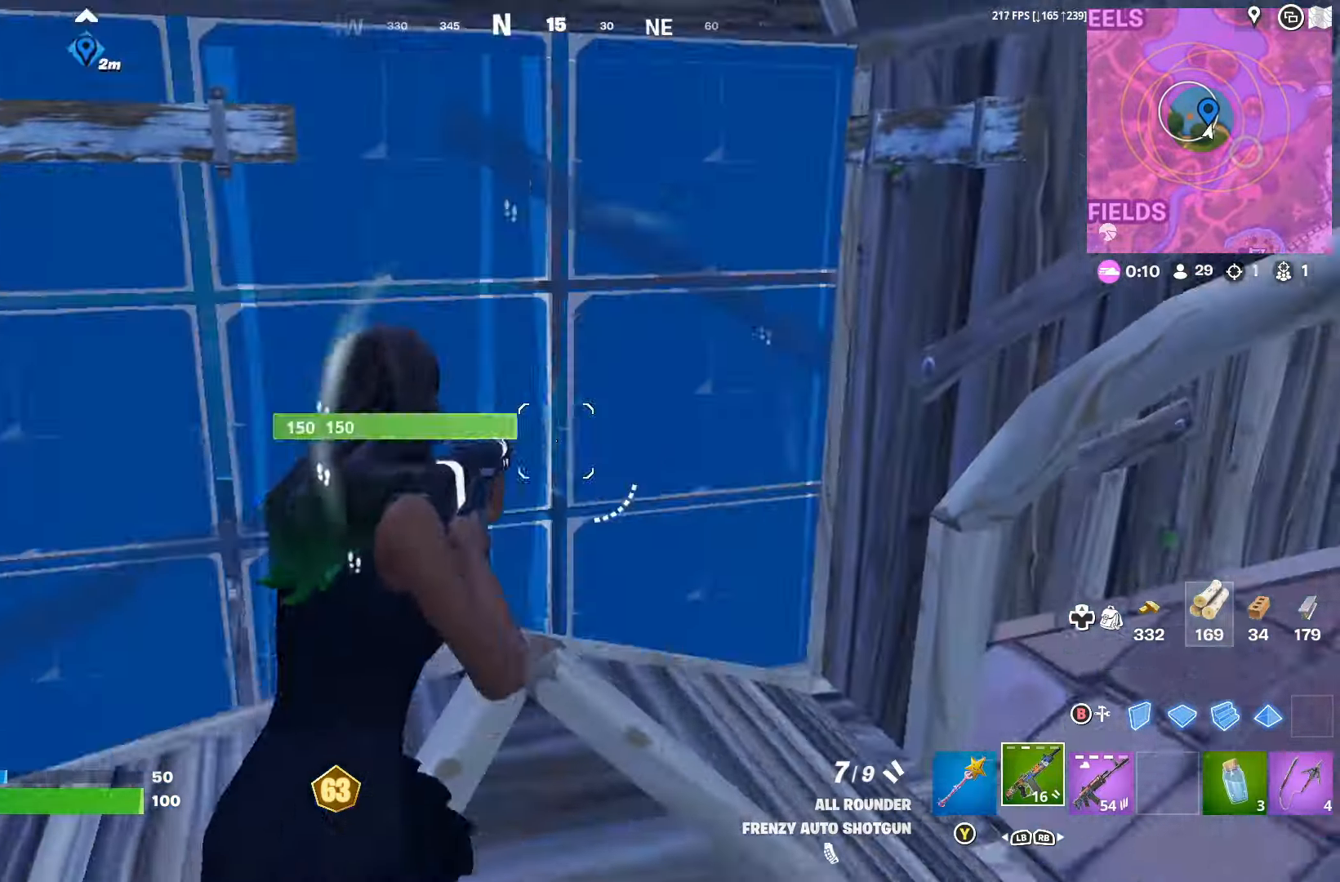
{"buttons": [], "left_stick": "left", "right_stick": "up-right", "events": [[67, "X", "up"], [67, "left_stick", "up-left"], [133, "right_stick", "down"], [200, "R2", "down"], [233, "right_stick", "up"], [300, "left_stick", "left"], [300, "right_stick", "left"], [333, "R2", "up"], [367, "right_stick", "down"], [500, "right_stick", "up-right"]]}
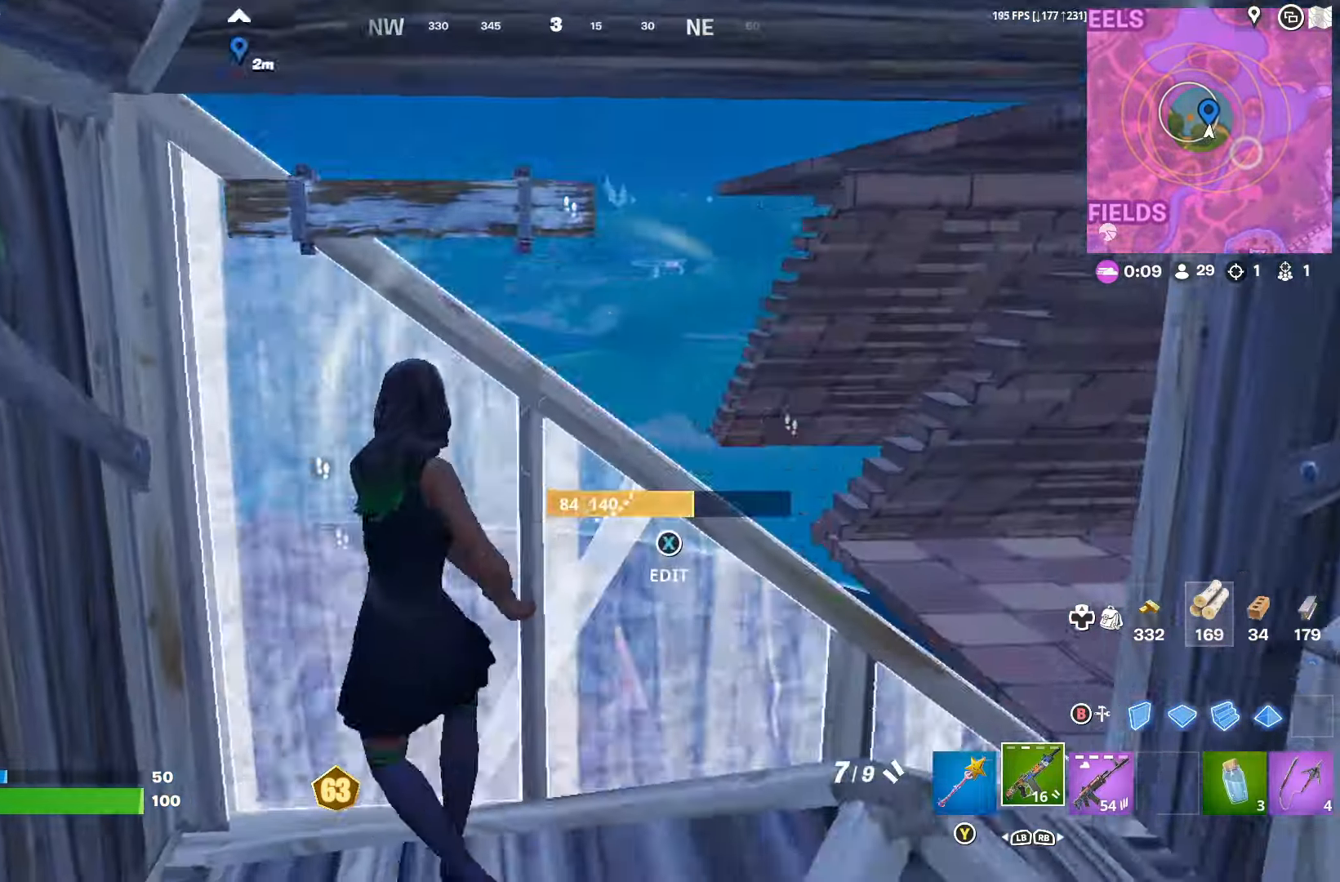
{"buttons": [], "left_stick": "up-right", "right_stick": "down", "events": [[67, "left_stick", "up"], [133, "left_stick", "up-right"], [267, "right_stick", "center"], [367, "left_stick", "up-left"], [367, "right_stick", "down"], [500, "left_stick", "up-right"]]}